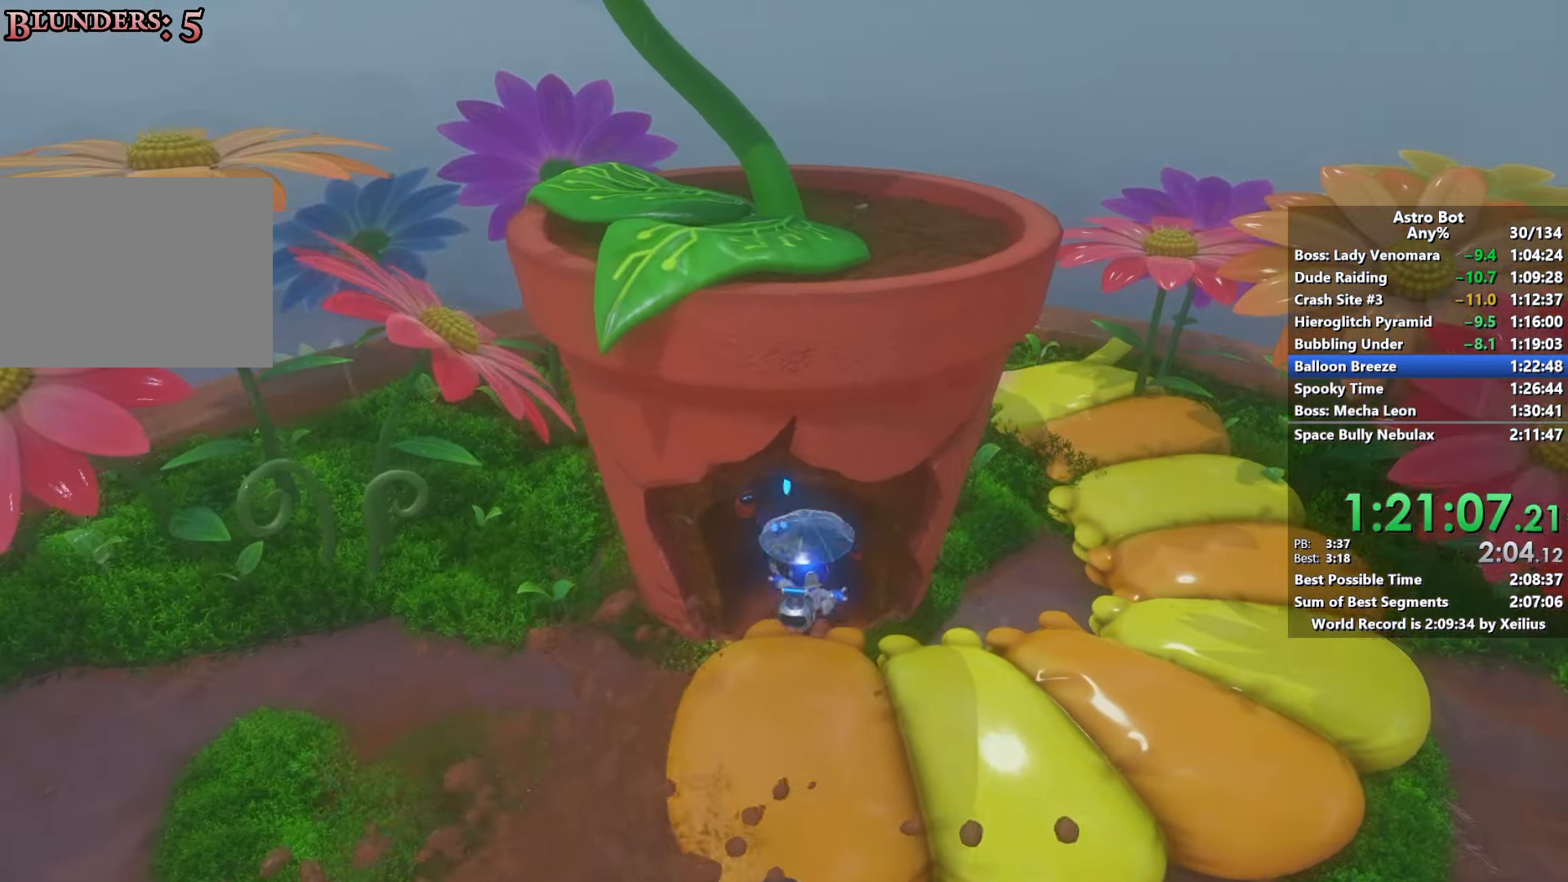
Gameplay with a controller (PlayStation layout); each line is a JSON object with the inputs held at the frame after it. "events" lists button and stick changes between this image and that frame as [ms after this image, input, new state], when the widget could be followed in between. Not read: L3.
{"buttons": ["CROSS"], "left_stick": "down-left", "right_stick": "center", "events": [[116, "SQUARE", "up"], [166, "SQUARE", "down"], [283, "SQUARE", "up"], [350, "left_stick", "left"], [416, "left_stick", "down-left"], [466, "CROSS", "down"]]}
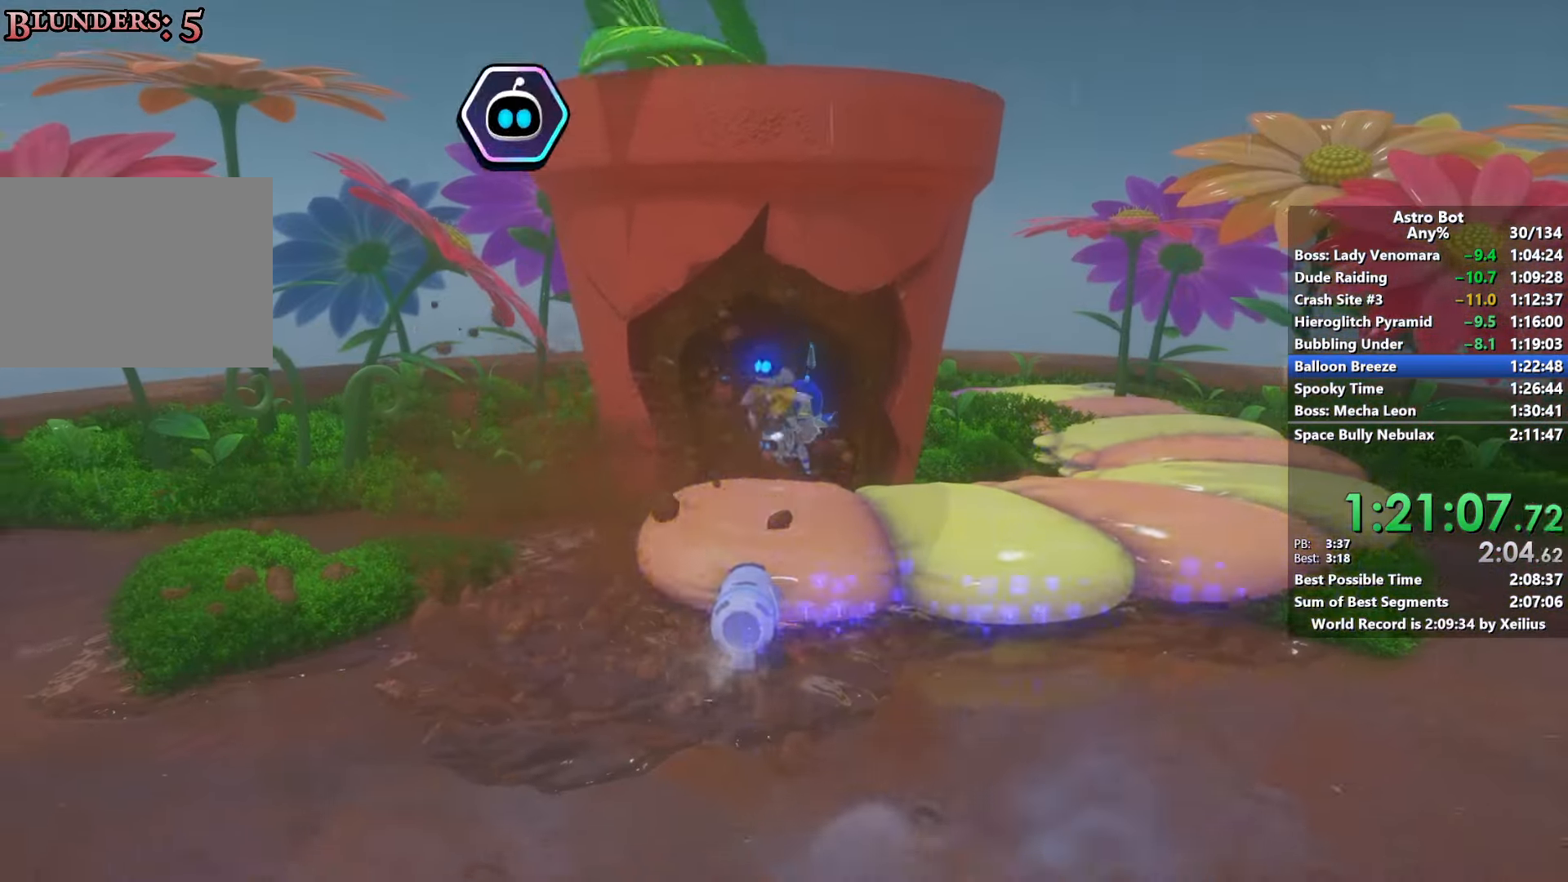
{"buttons": ["CROSS"], "left_stick": "down", "right_stick": "center", "events": [[16, "left_stick", "down"]]}
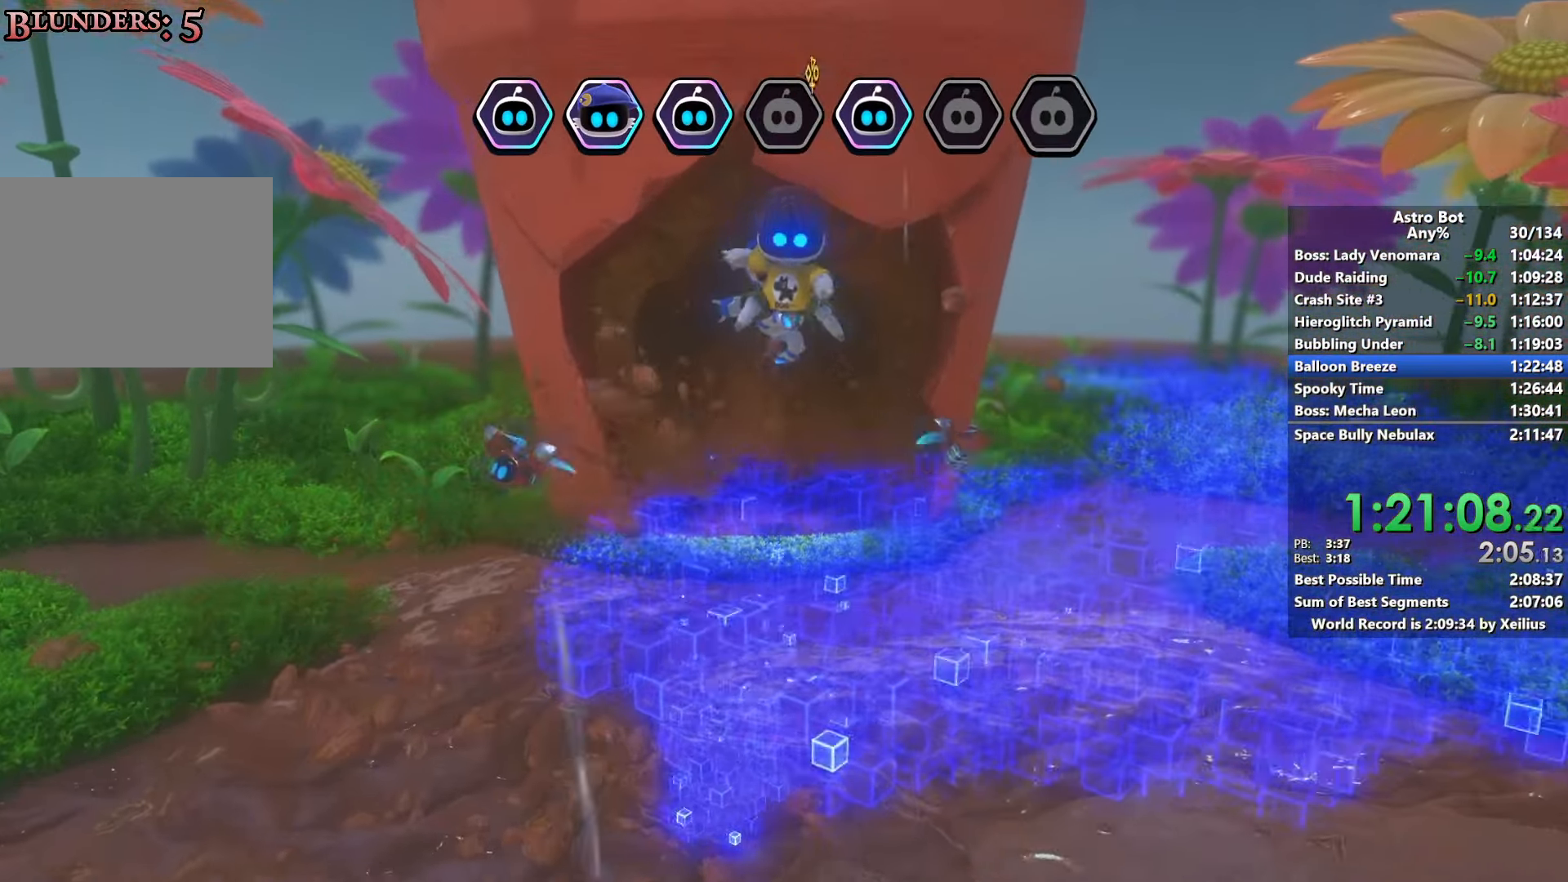
{"buttons": ["CROSS"], "left_stick": "down", "right_stick": "center", "events": []}
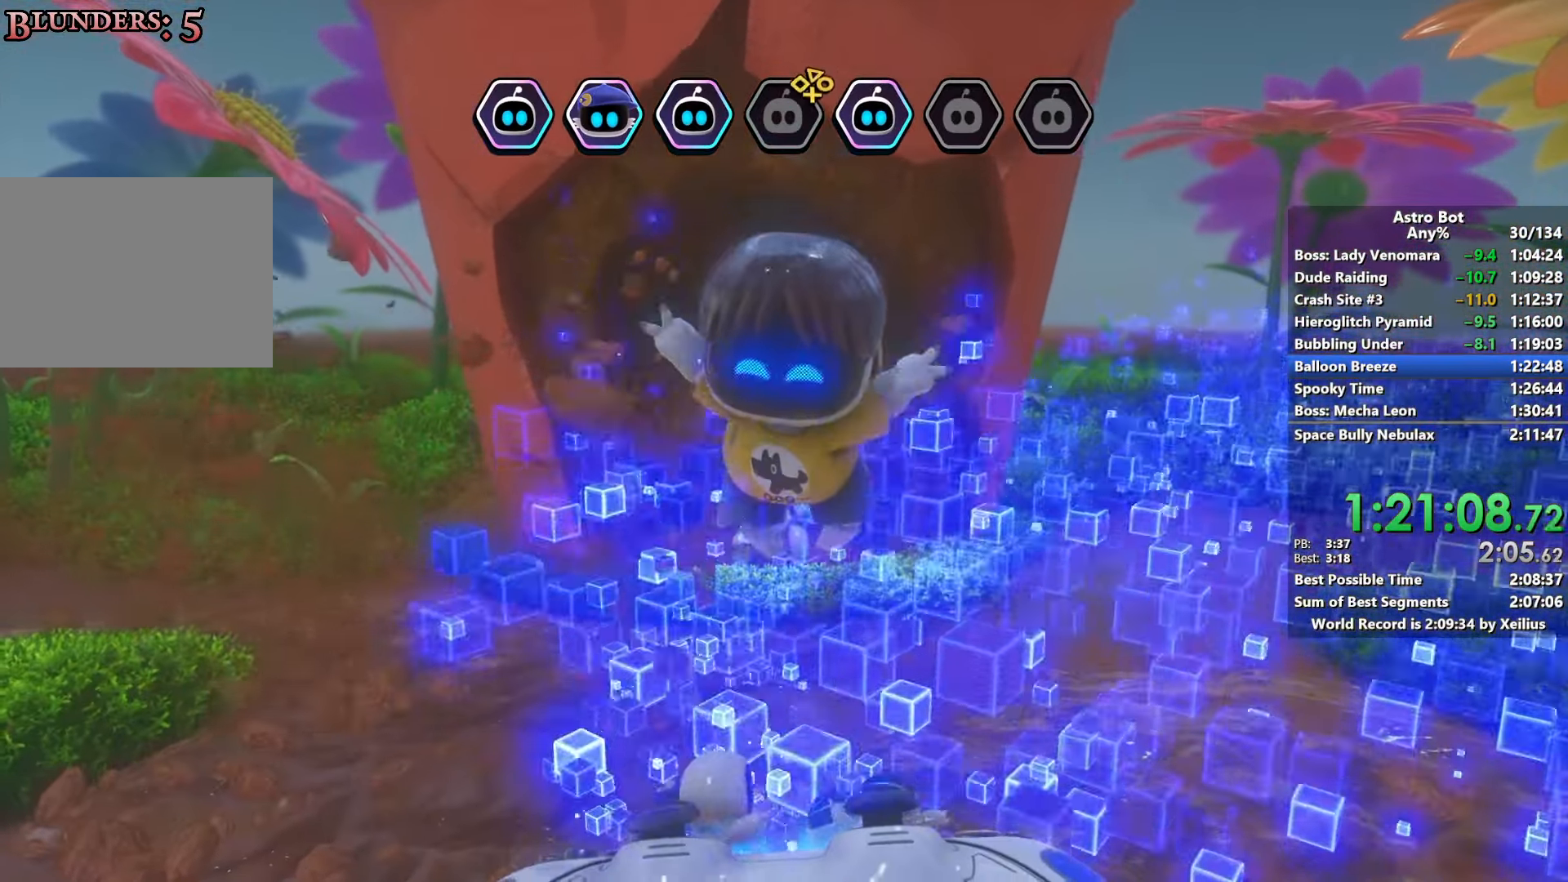
{"buttons": ["CROSS"], "left_stick": "down", "right_stick": "center", "events": []}
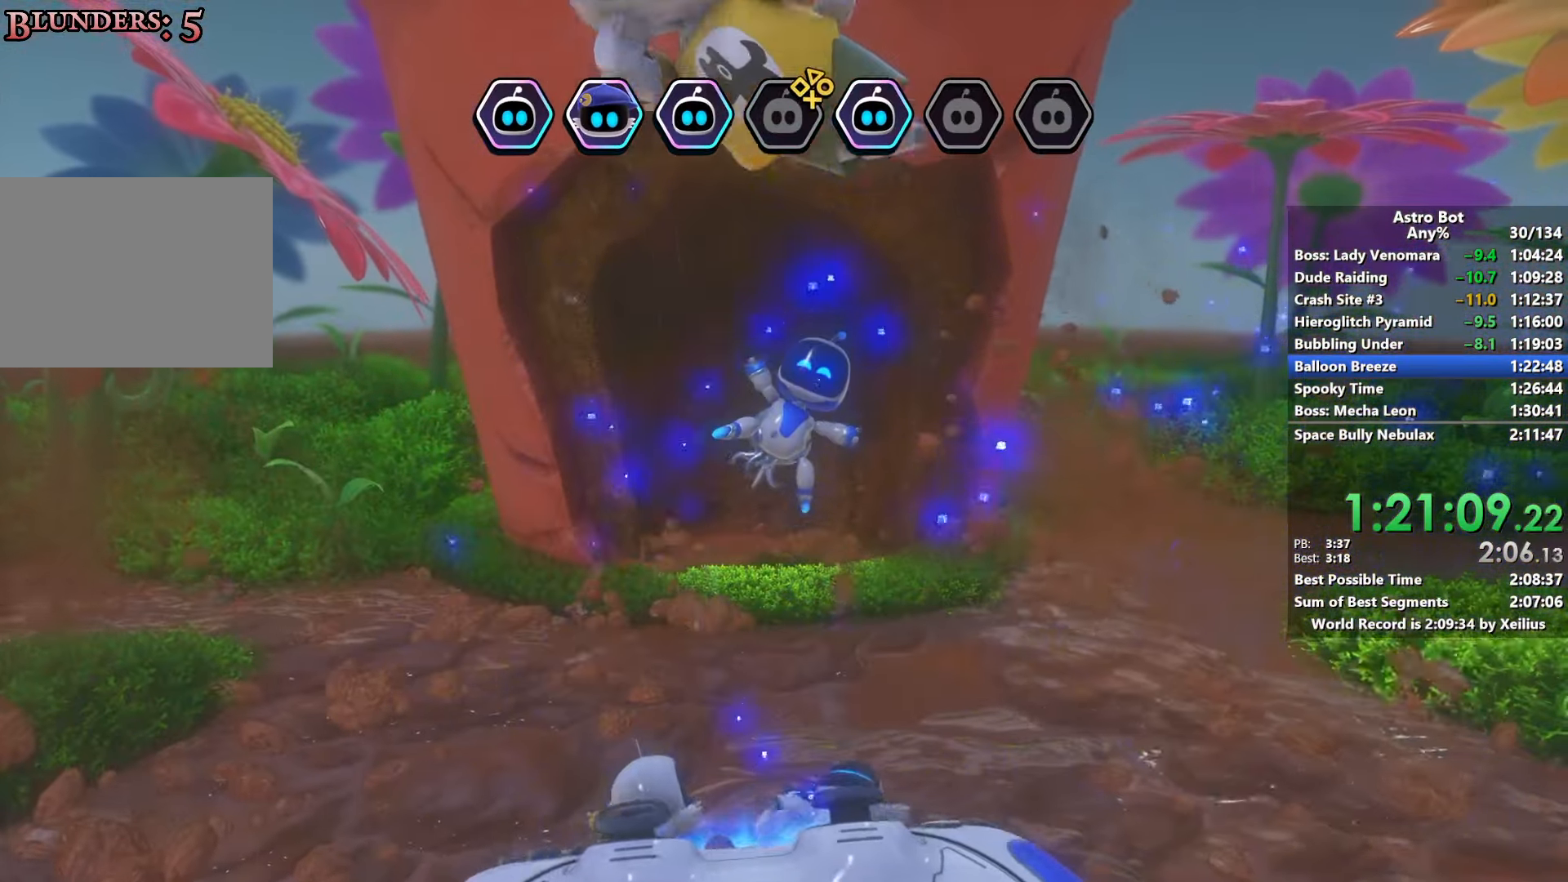
{"buttons": ["CROSS"], "left_stick": "down", "right_stick": "left", "events": [[483, "right_stick", "left"]]}
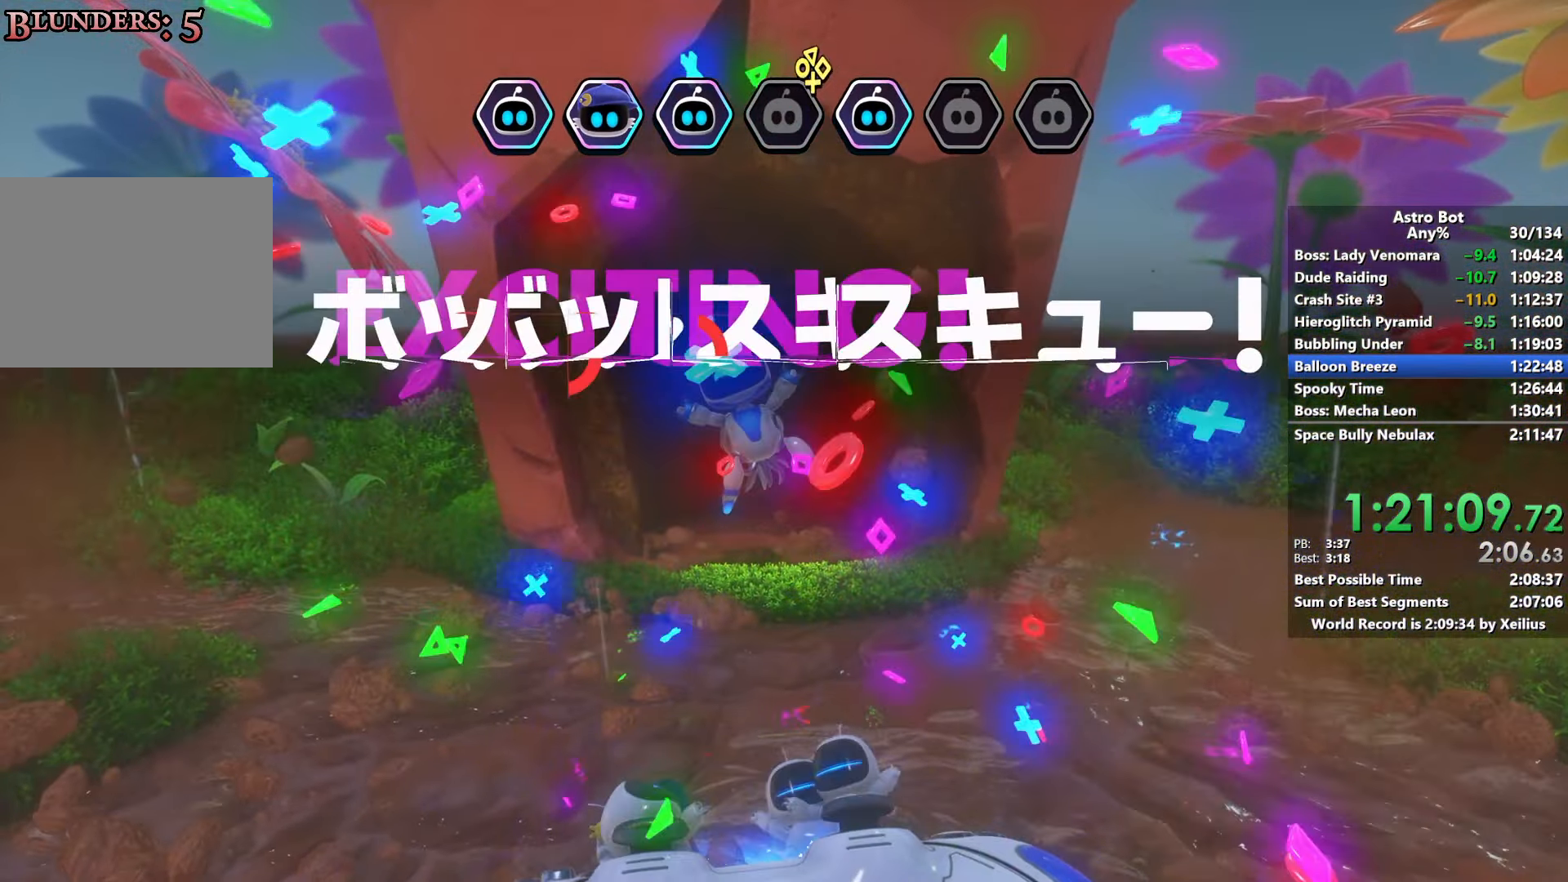
{"buttons": ["CROSS"], "left_stick": "down", "right_stick": "left", "events": []}
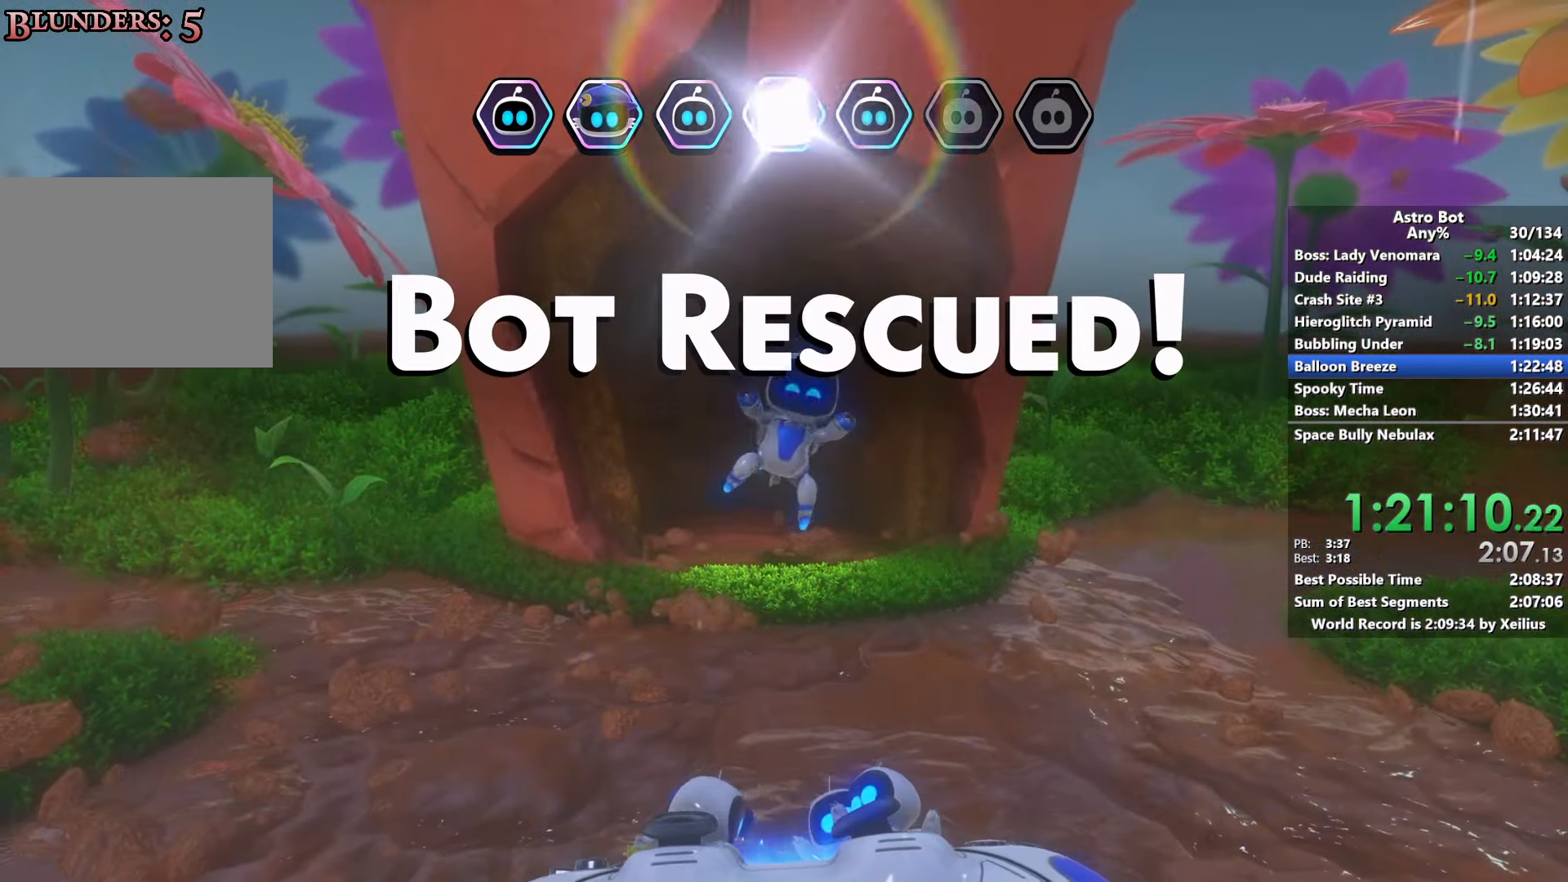
{"buttons": ["CROSS"], "left_stick": "down", "right_stick": "left", "events": []}
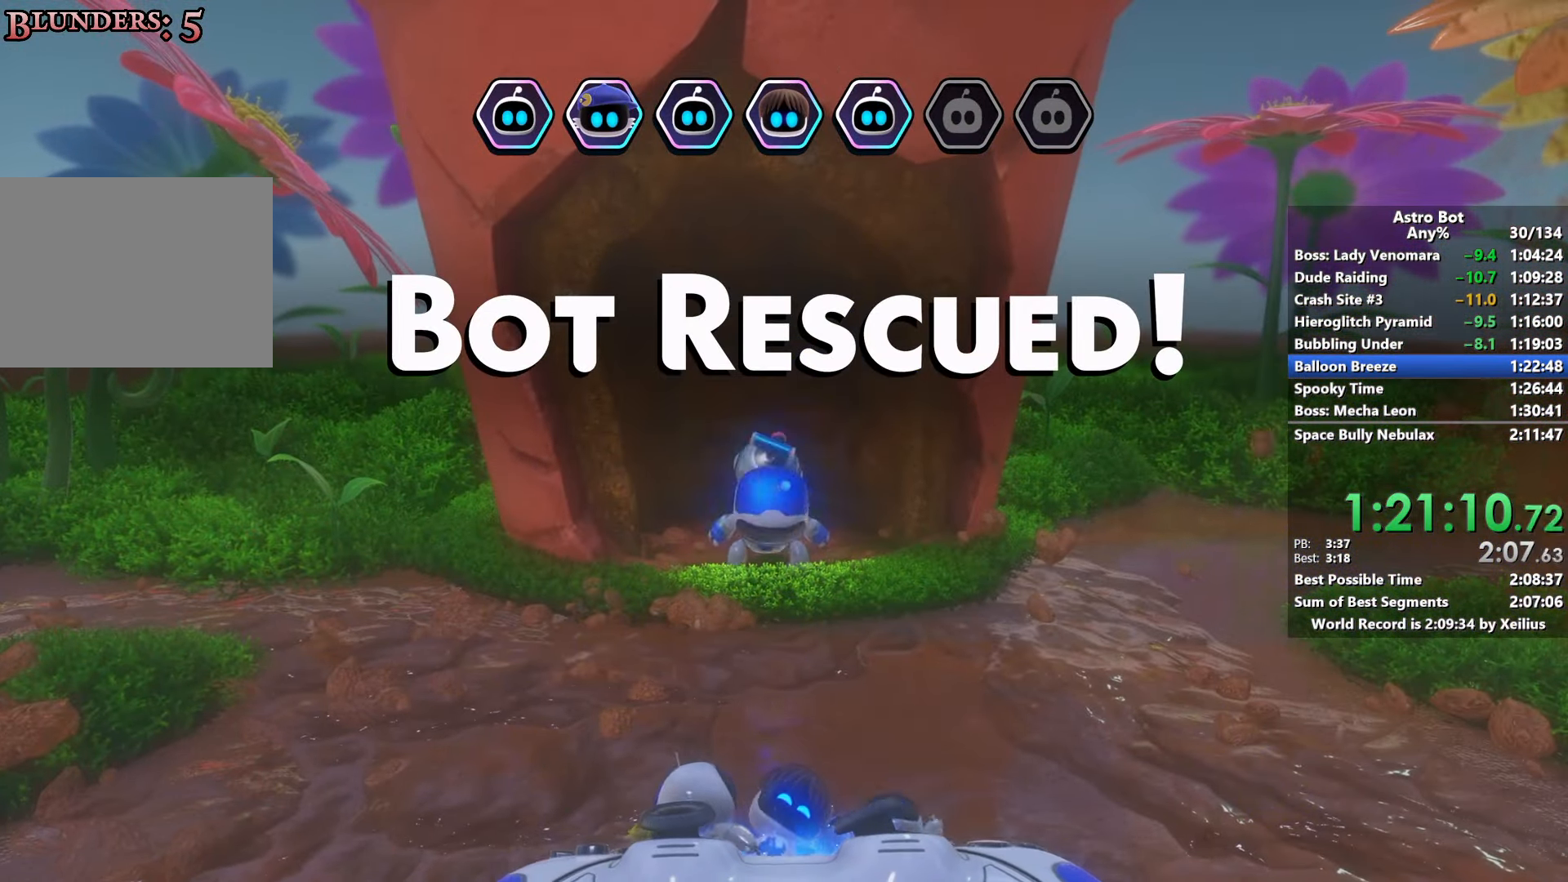
{"buttons": ["CROSS"], "left_stick": "down", "right_stick": "left", "events": []}
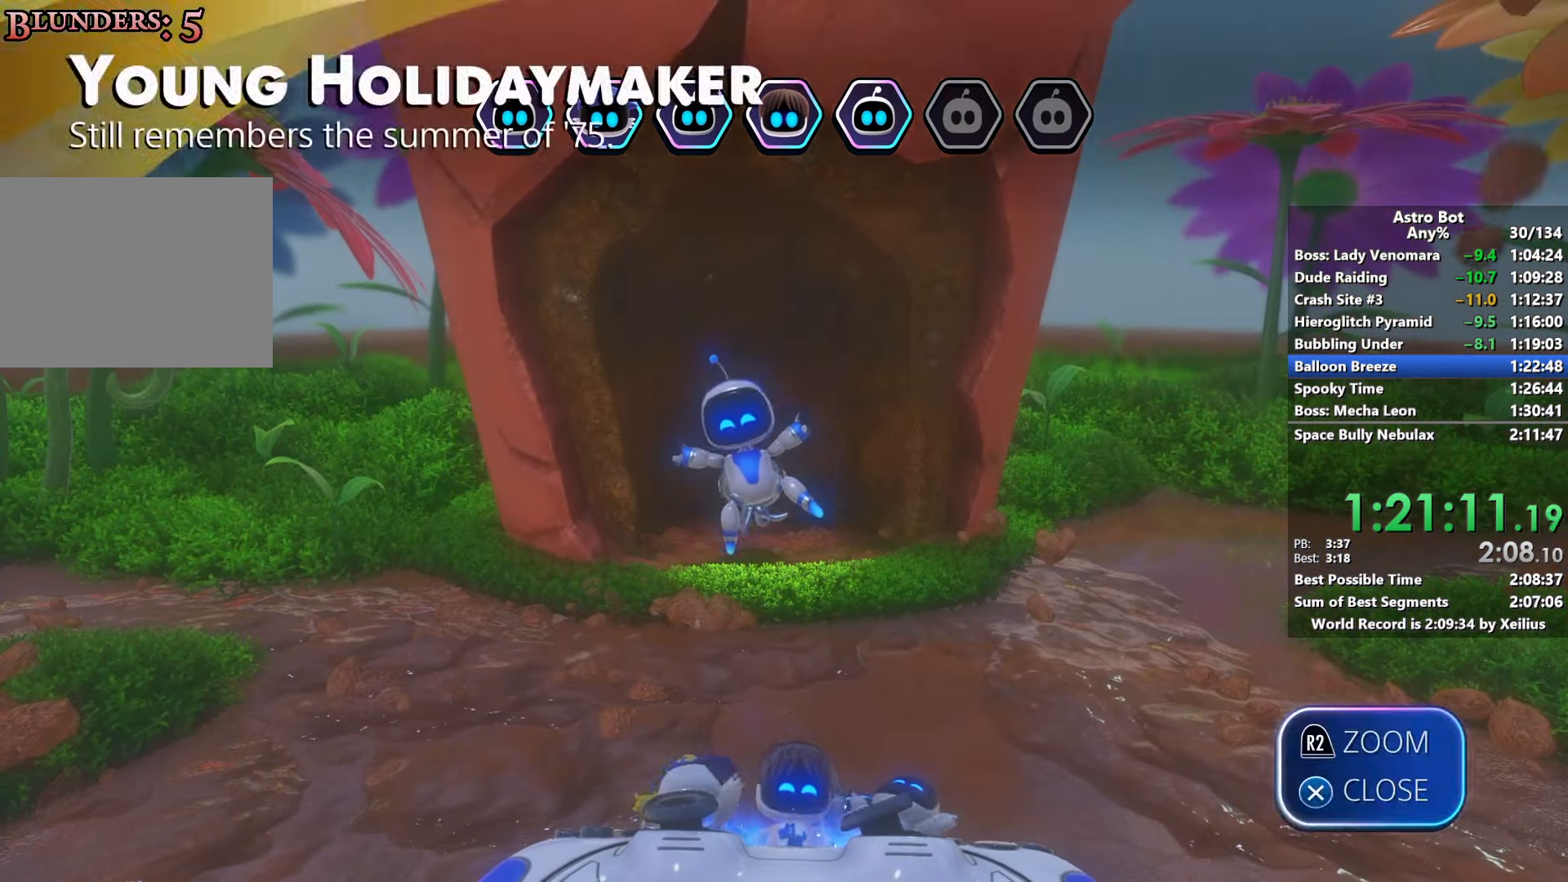
{"buttons": [], "left_stick": "down", "right_stick": "left", "events": [[450, "CROSS", "up"]]}
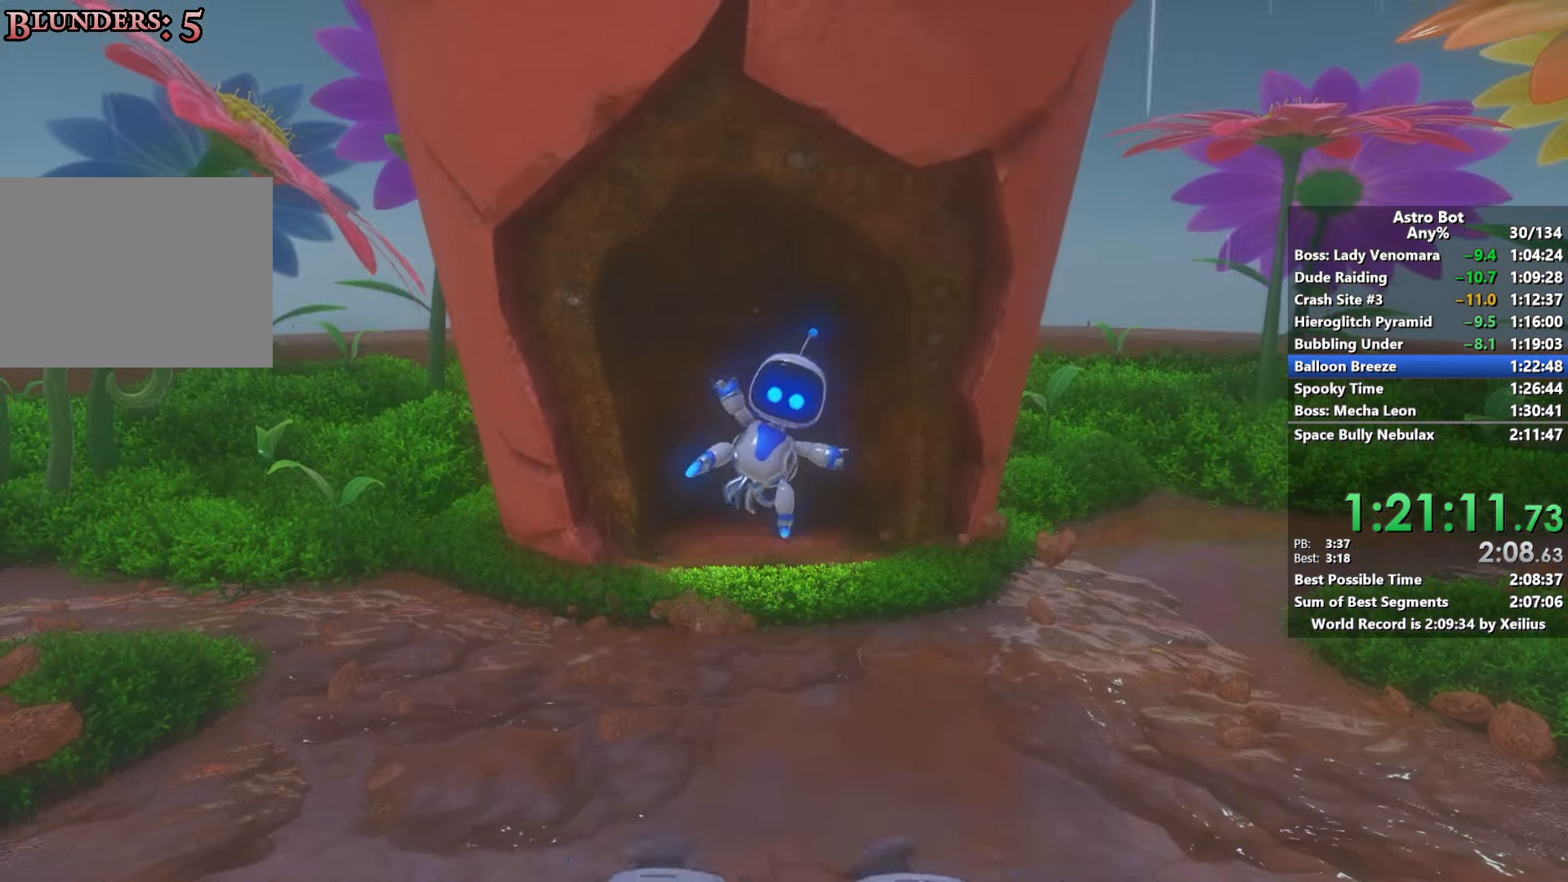
{"buttons": [], "left_stick": "left", "right_stick": "left", "events": [[116, "CROSS", "down"], [133, "left_stick", "down-left"], [416, "left_stick", "left"], [450, "CROSS", "up"]]}
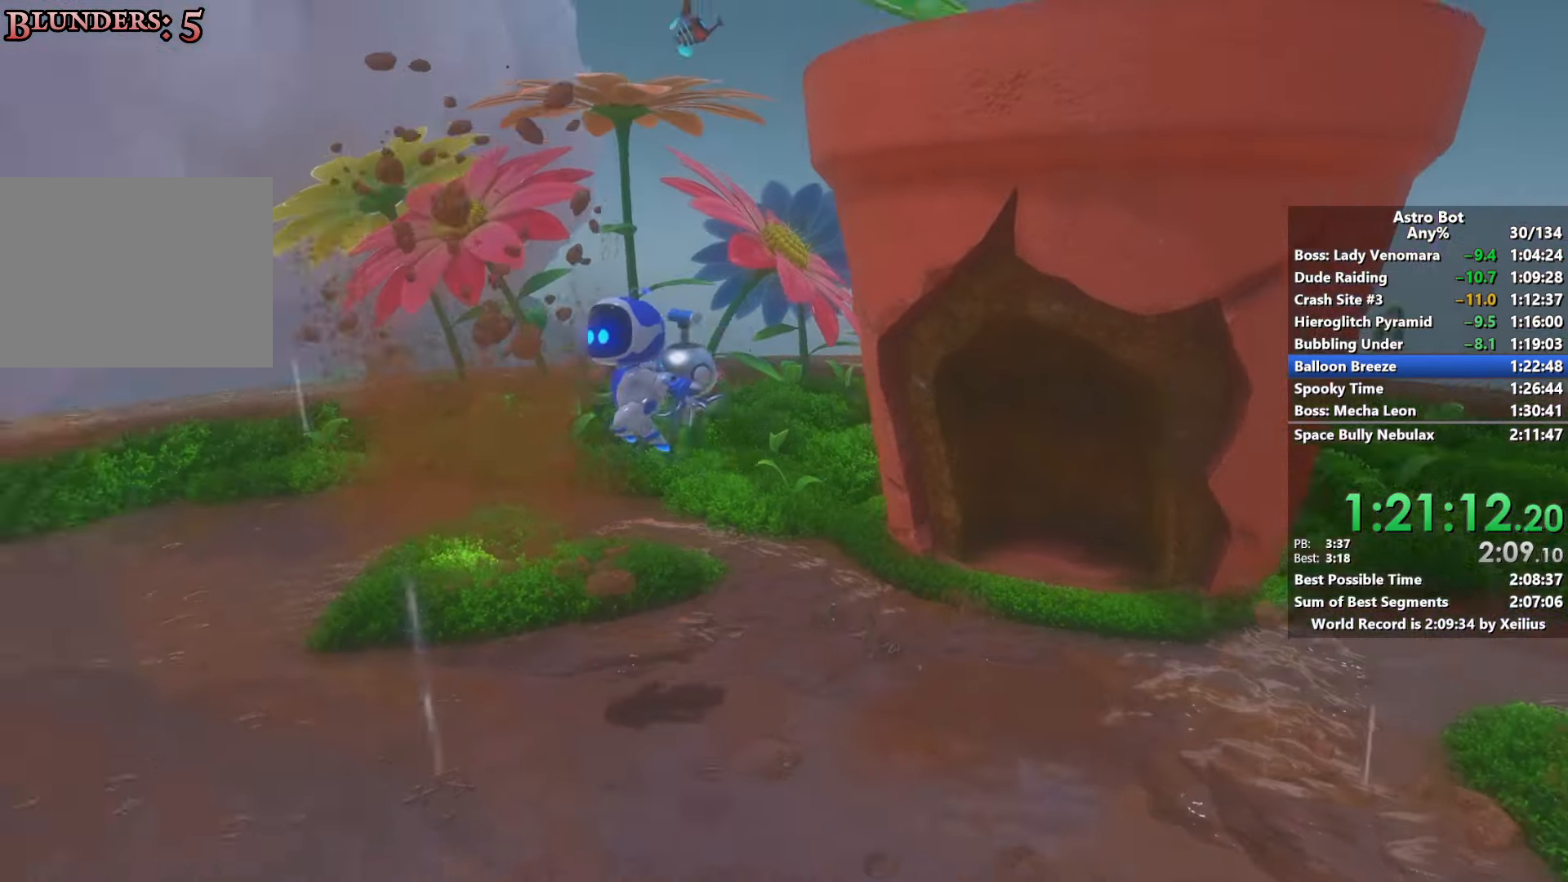
{"buttons": ["CROSS"], "left_stick": "up", "right_stick": "left", "events": [[16, "CROSS", "down"], [200, "left_stick", "up-left"], [350, "left_stick", "up"]]}
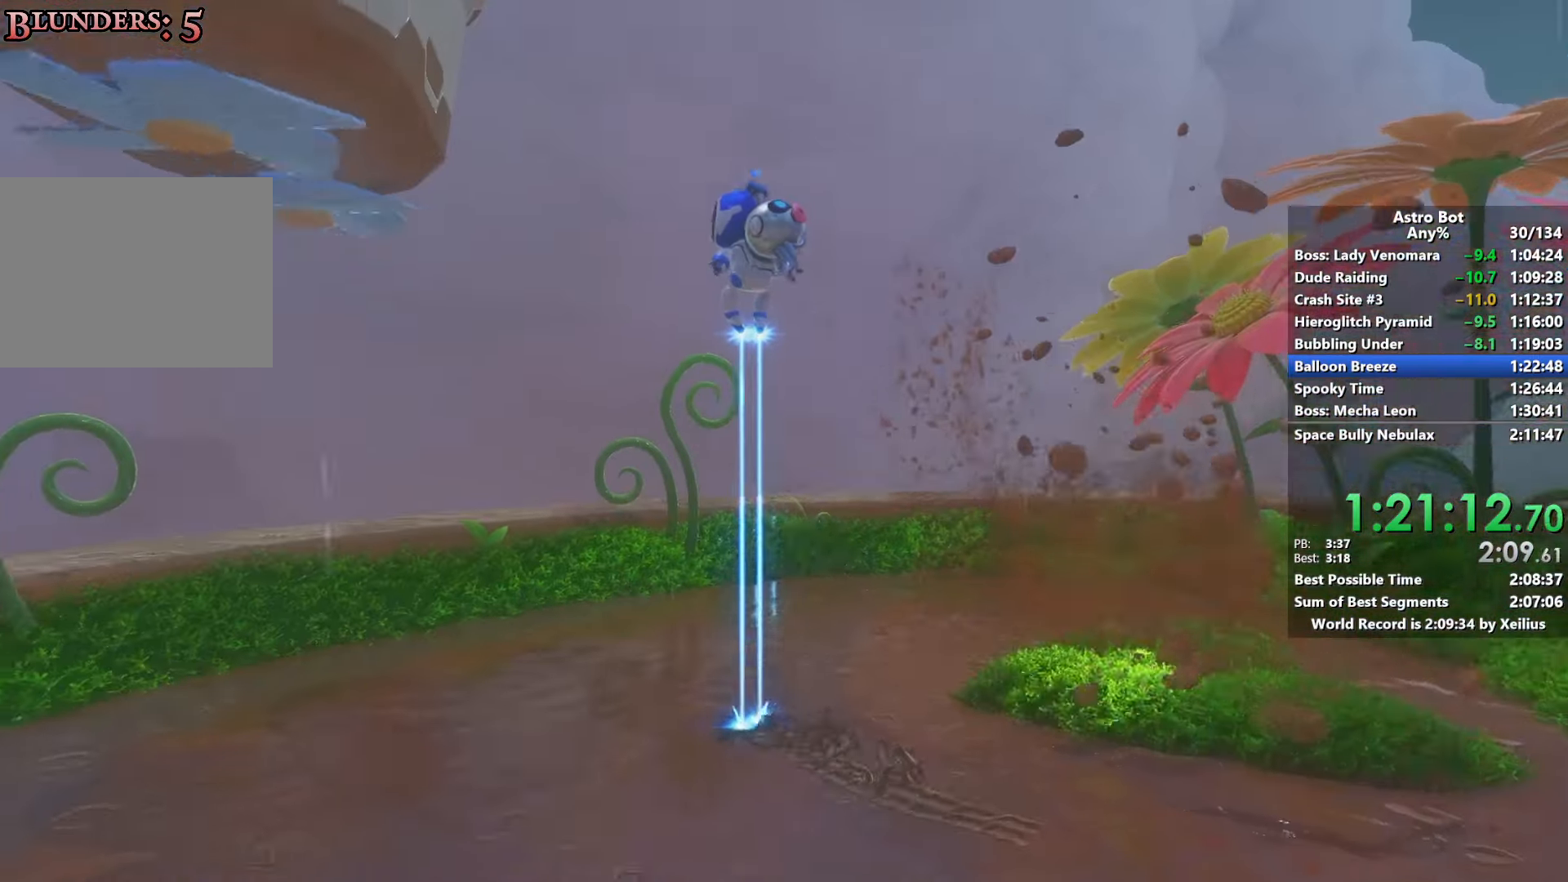
{"buttons": ["R2"], "left_stick": "up", "right_stick": "down-left", "events": [[66, "SQUARE", "down"], [216, "R2", "down"], [216, "SQUARE", "up"], [300, "CROSS", "up"], [416, "right_stick", "down-left"]]}
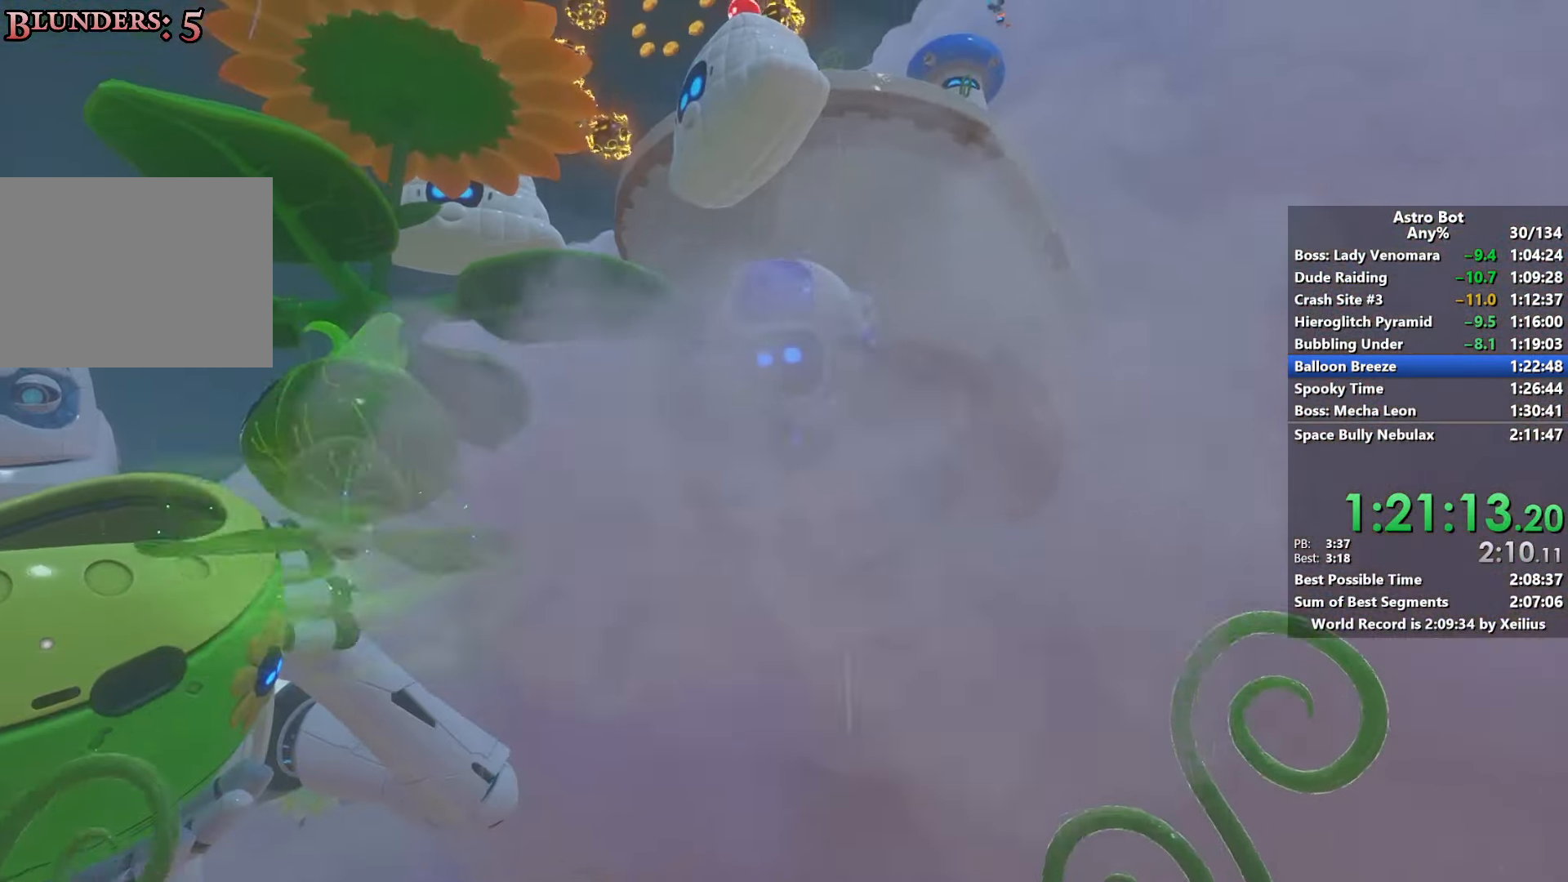
{"buttons": ["R2"], "left_stick": "up", "right_stick": "center", "events": [[350, "right_stick", "center"]]}
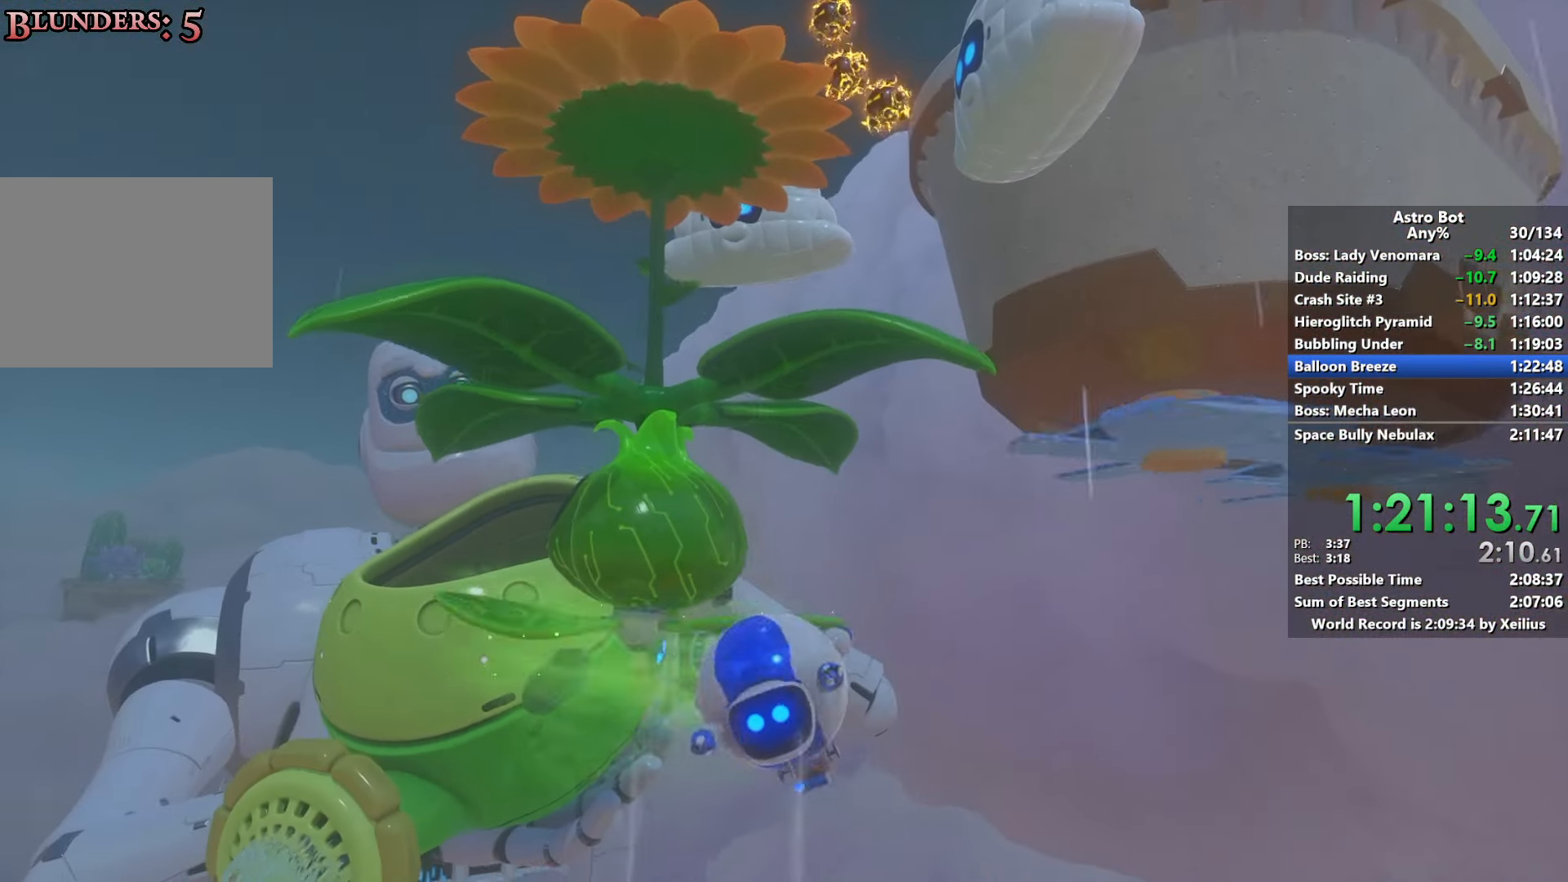
{"buttons": [], "left_stick": "up", "right_stick": "center", "events": [[266, "right_stick", "down"], [316, "R2", "up"], [450, "right_stick", "center"]]}
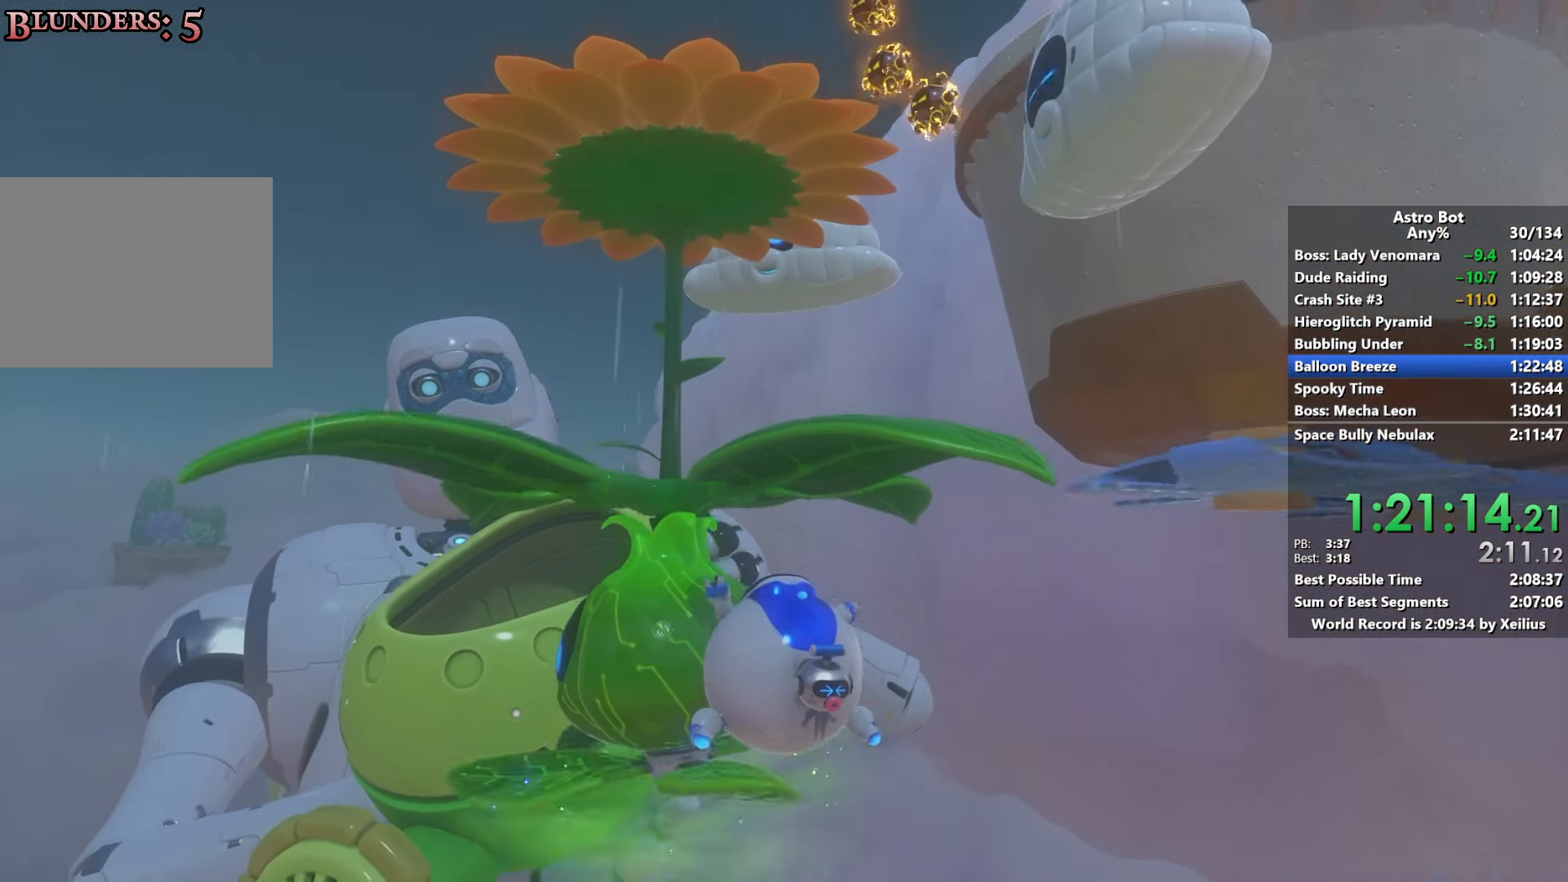
{"buttons": [], "left_stick": "up", "right_stick": "down-right", "events": [[316, "right_stick", "down-right"]]}
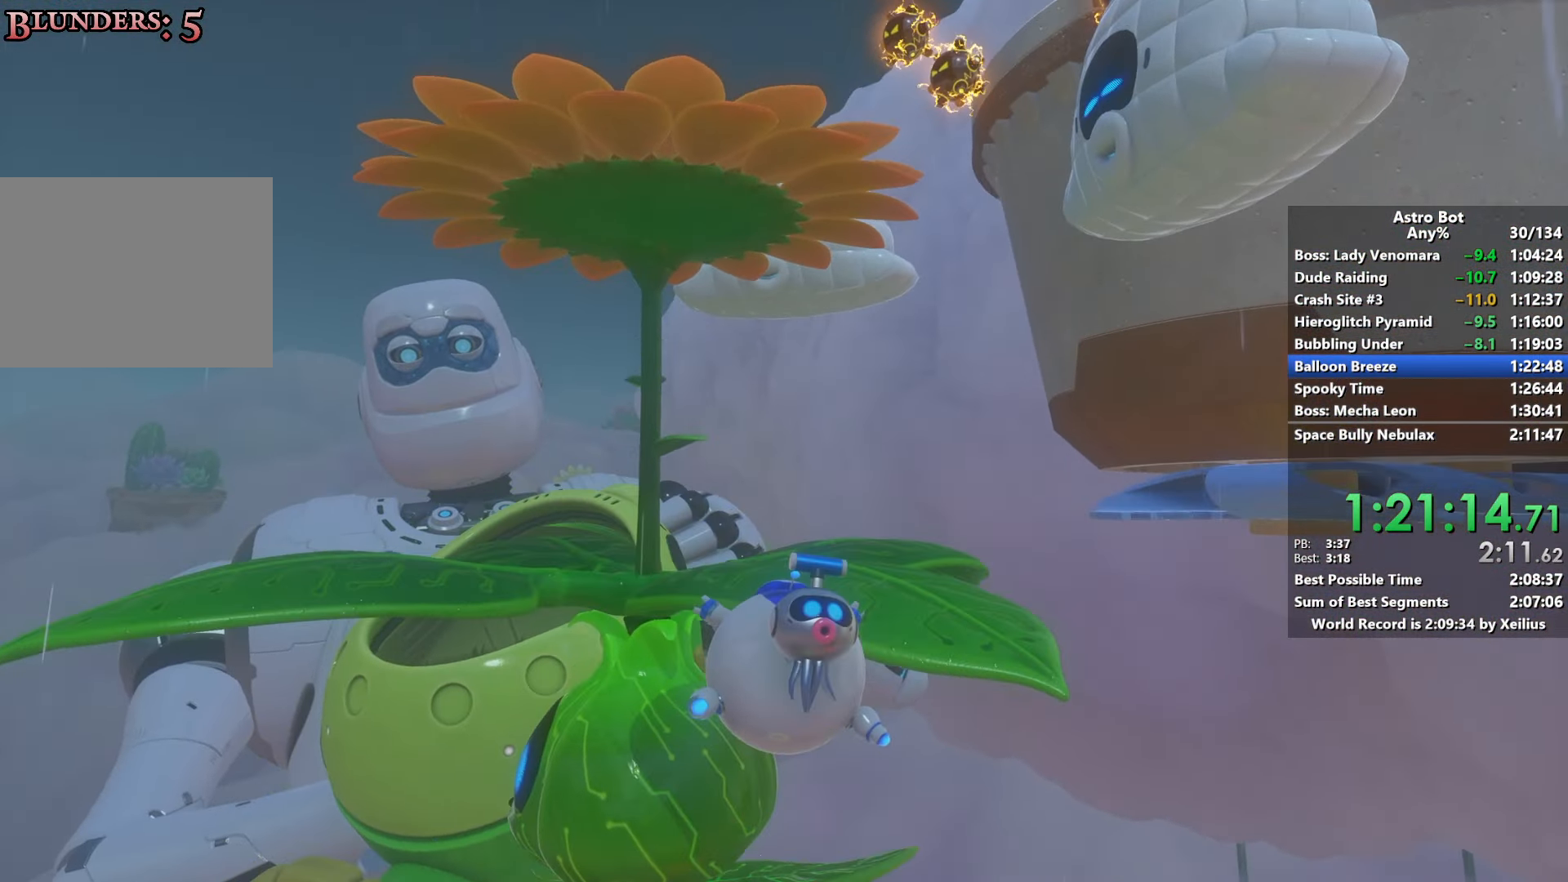
{"buttons": ["R2"], "left_stick": "up", "right_stick": "center", "events": [[400, "right_stick", "center"], [450, "R2", "down"]]}
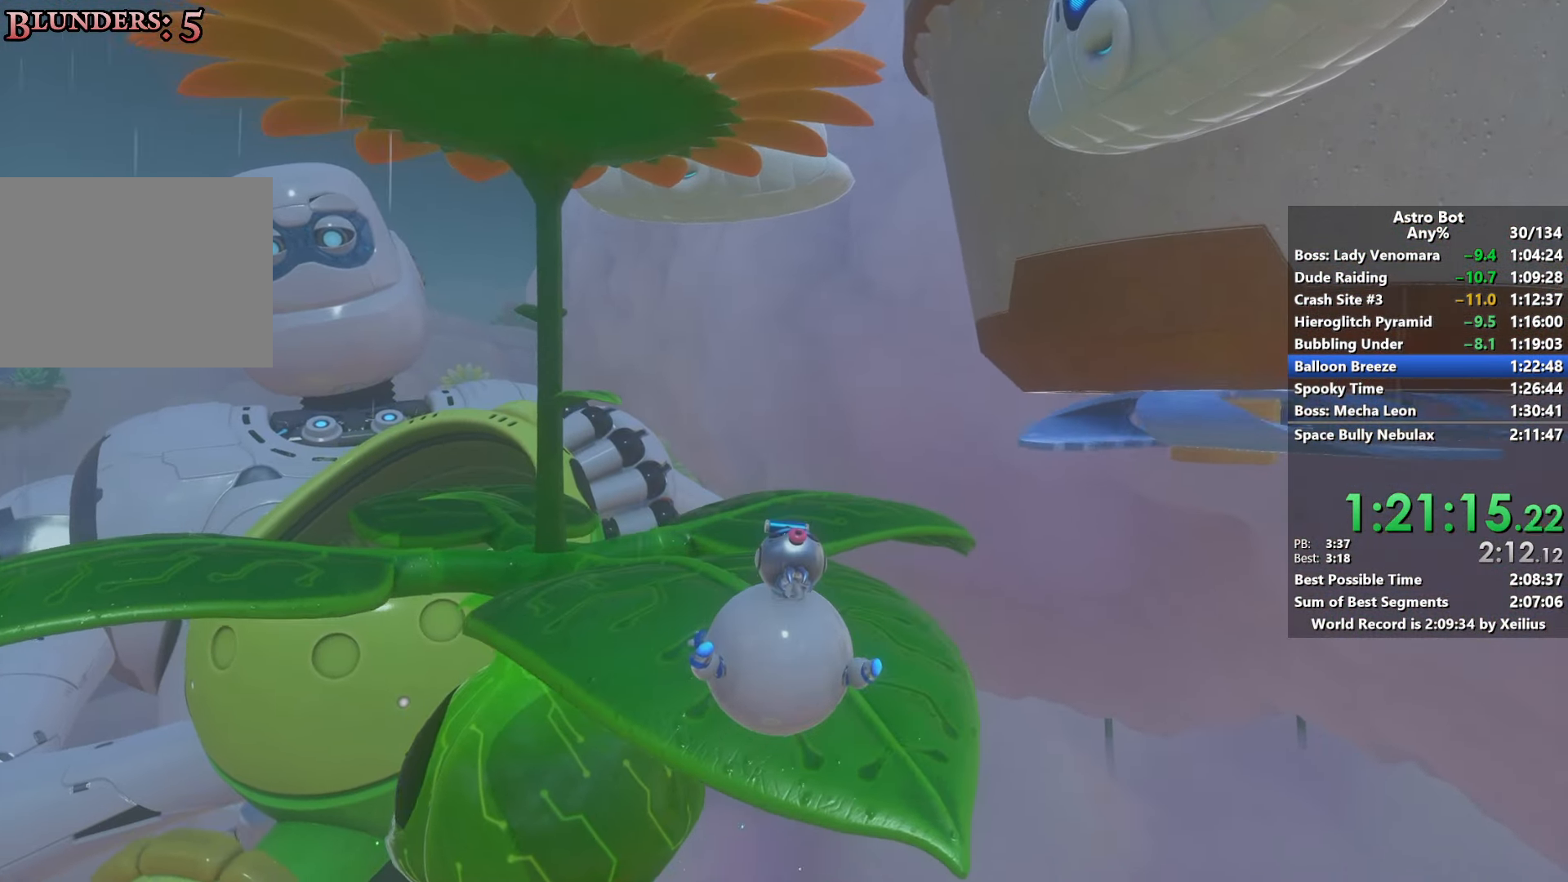
{"buttons": ["CROSS"], "left_stick": "up-right", "right_stick": "down-right", "events": [[100, "right_stick", "down-right"], [200, "R2", "up"], [350, "left_stick", "up-right"], [416, "CROSS", "down"]]}
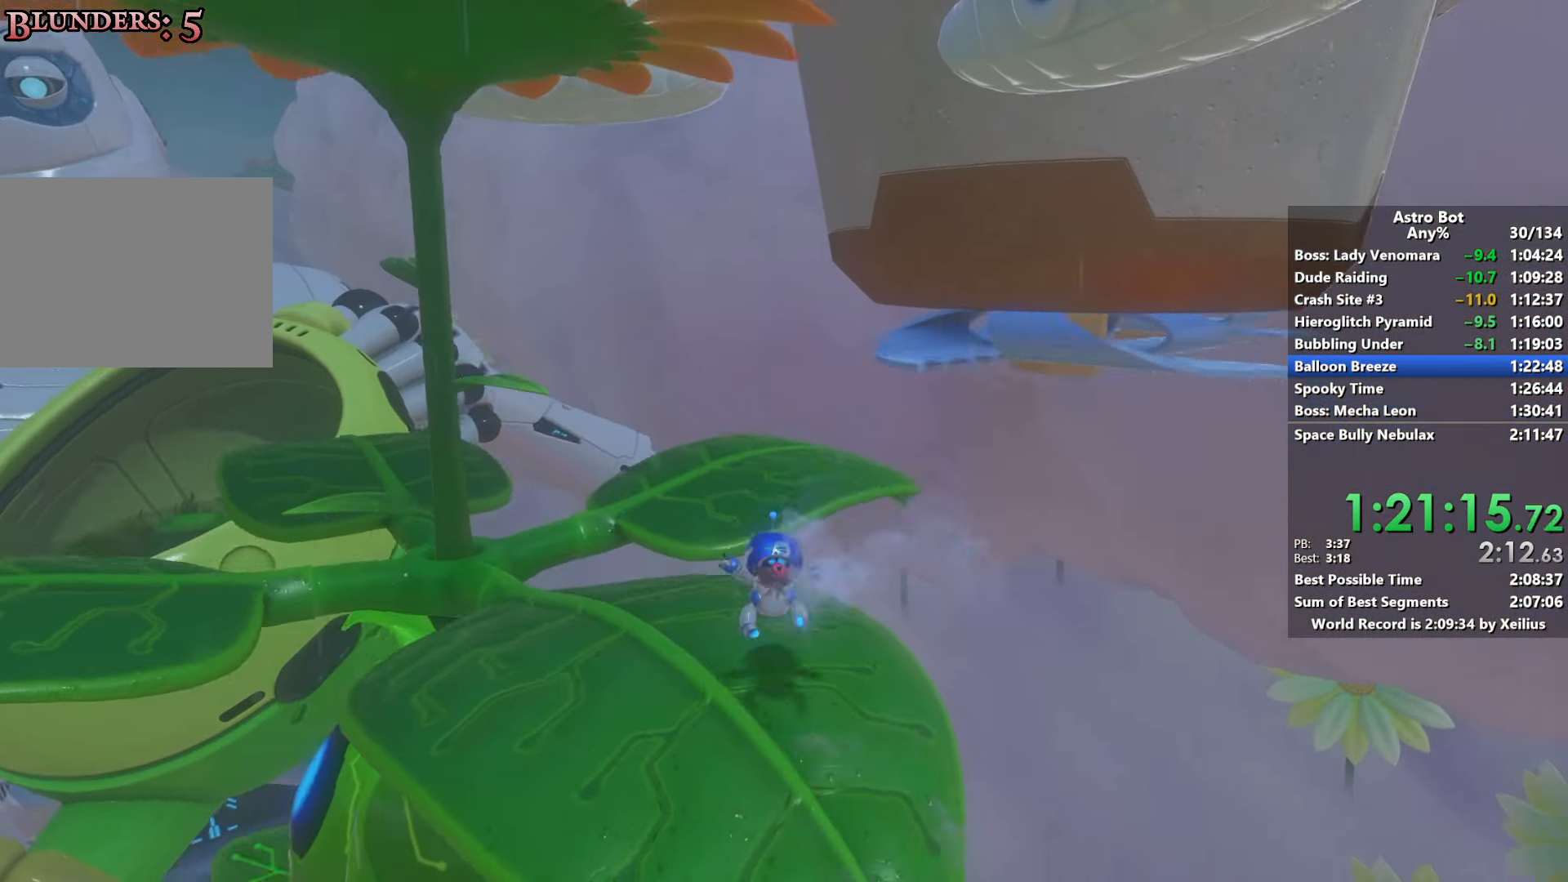
{"buttons": ["R2"], "left_stick": "up-right", "right_stick": "up", "events": [[33, "right_stick", "up-right"], [316, "R2", "down"], [333, "right_stick", "up"], [416, "CROSS", "up"]]}
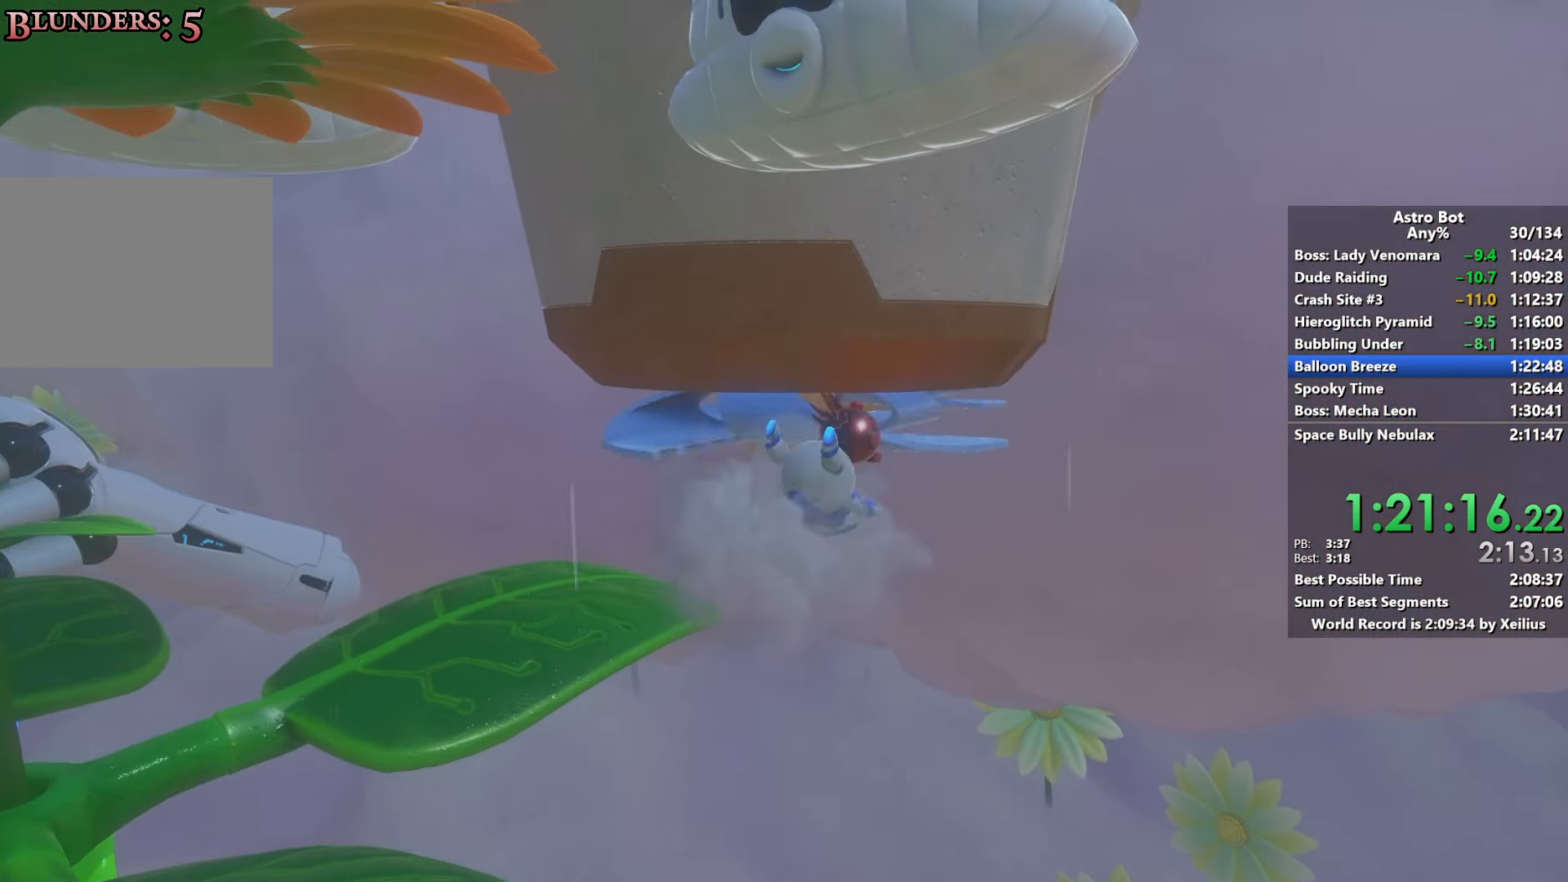
{"buttons": ["R2"], "left_stick": "up", "right_stick": "down-left", "events": [[300, "right_stick", "left"], [366, "left_stick", "up"], [383, "right_stick", "down-left"]]}
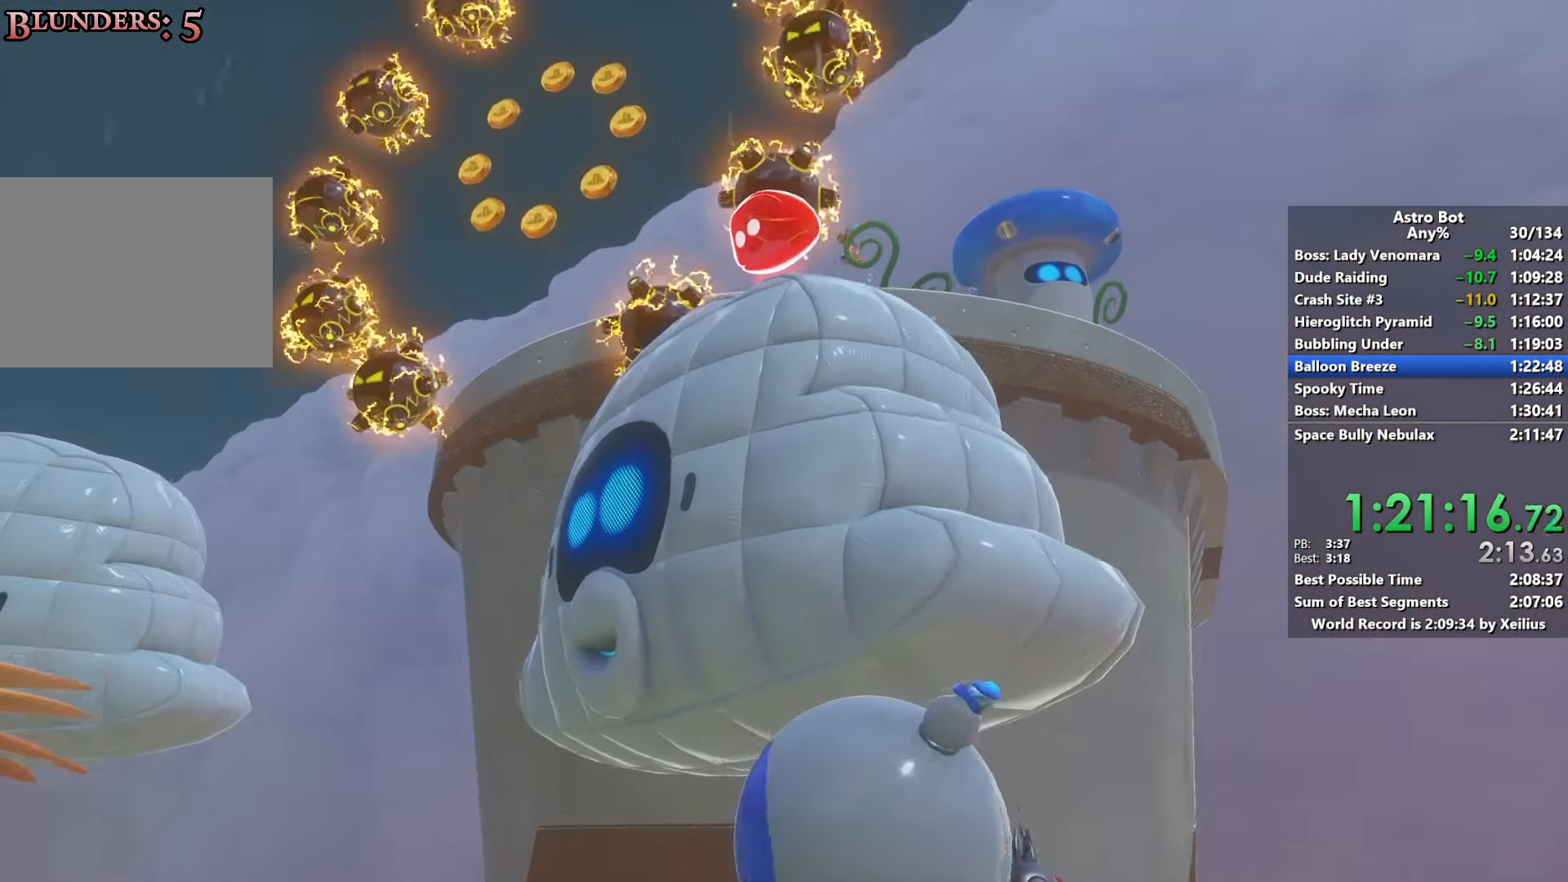
{"buttons": ["R2"], "left_stick": "up", "right_stick": "center", "events": [[83, "right_stick", "center"]]}
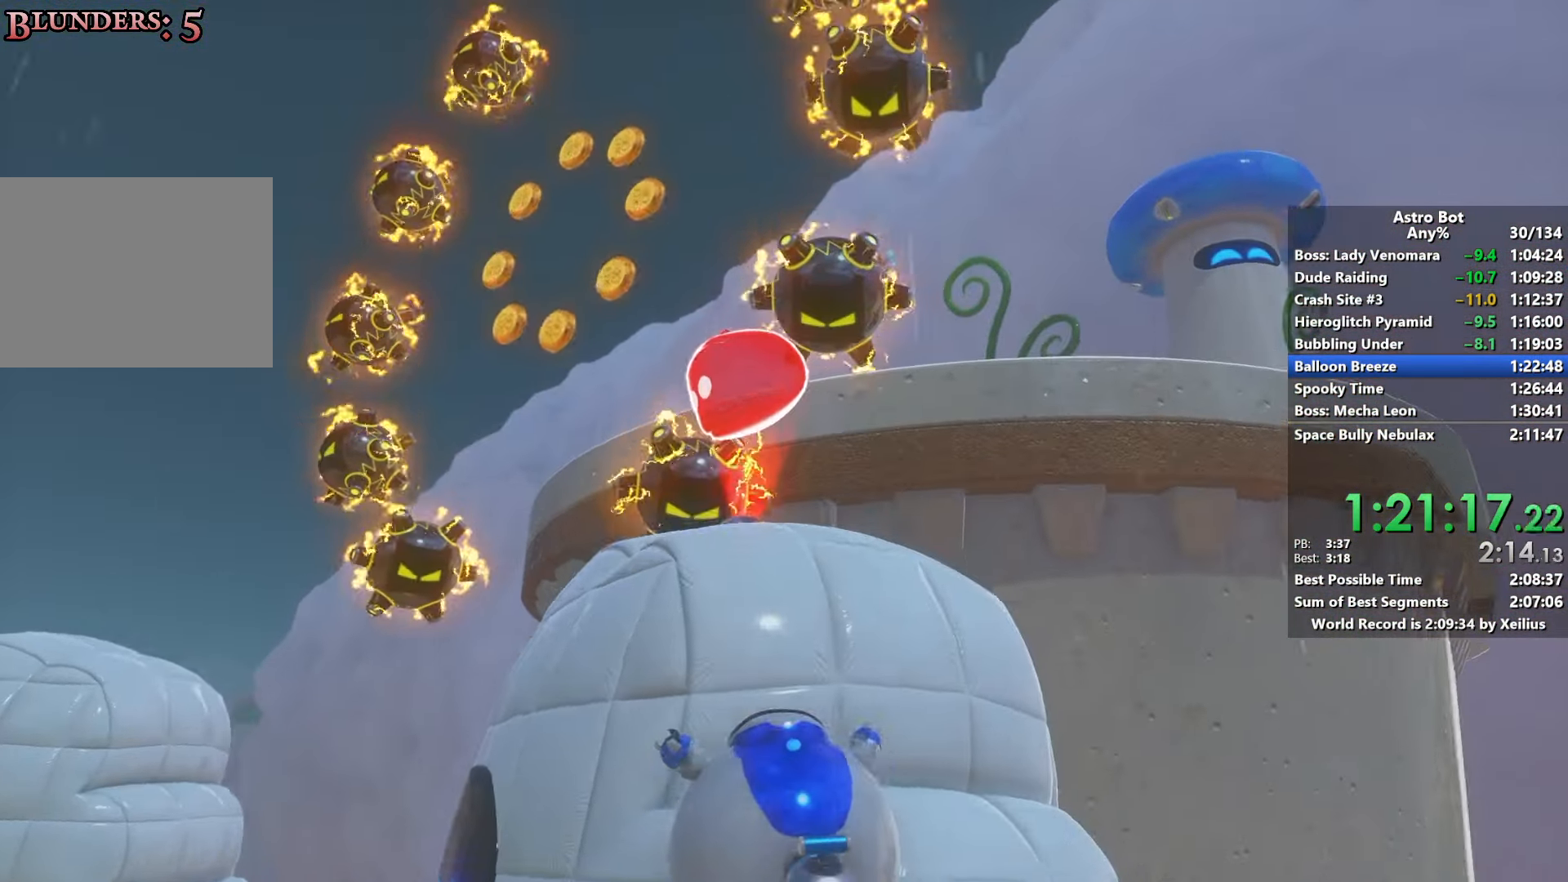
{"buttons": ["R2"], "left_stick": "up-right", "right_stick": "down", "events": [[233, "R2", "up"], [233, "right_stick", "down"], [300, "R2", "down"], [383, "left_stick", "down-right"], [450, "left_stick", "up-right"]]}
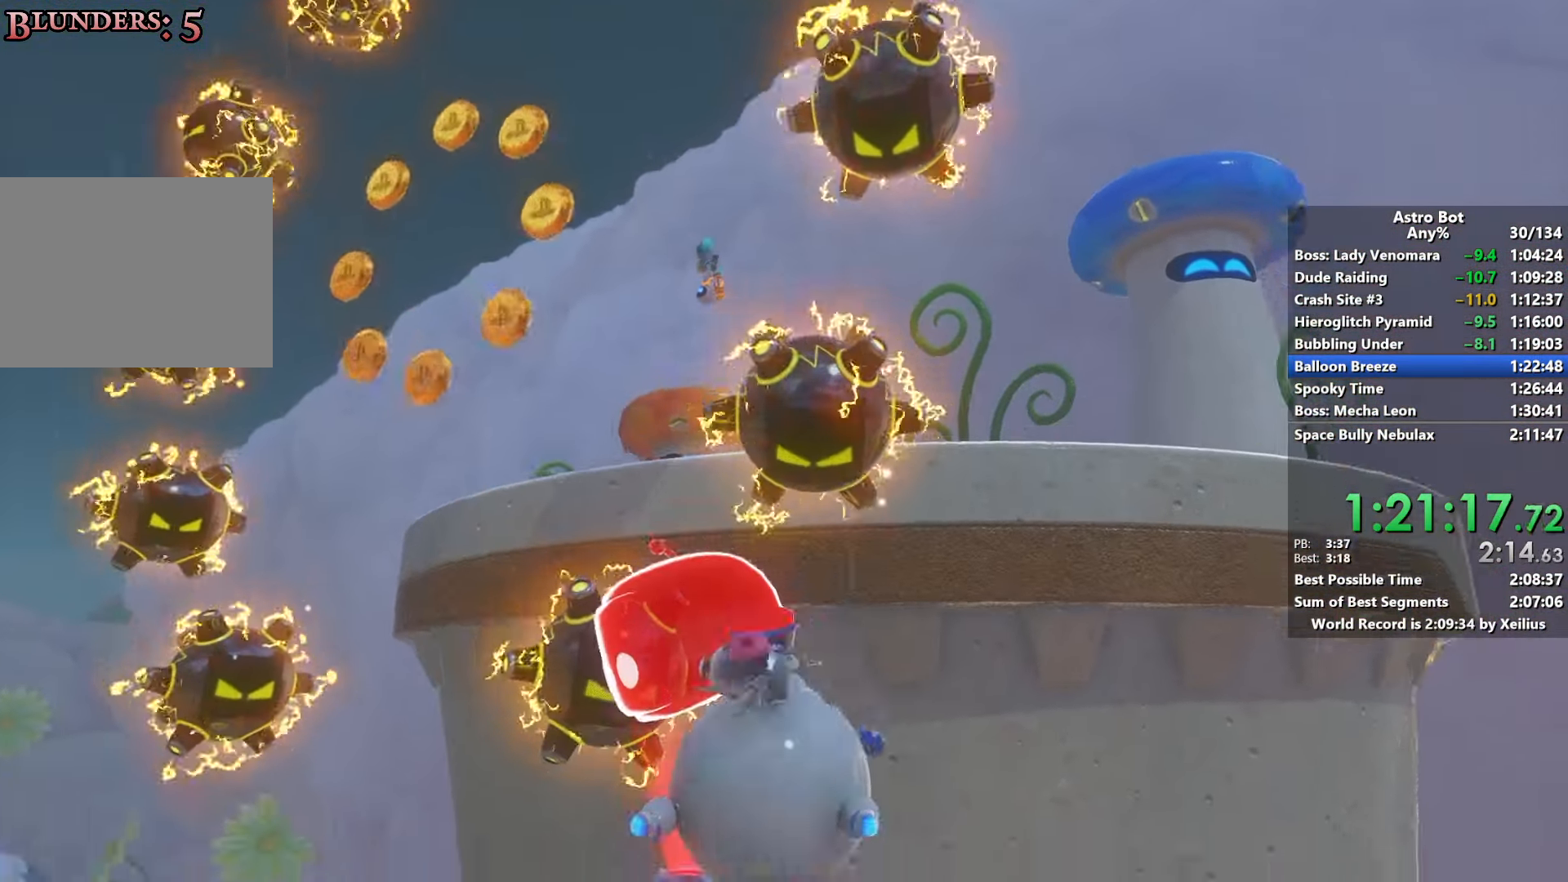
{"buttons": ["CROSS"], "left_stick": "up-right", "right_stick": "center", "events": [[166, "right_stick", "center"], [250, "R2", "up"], [433, "CROSS", "down"]]}
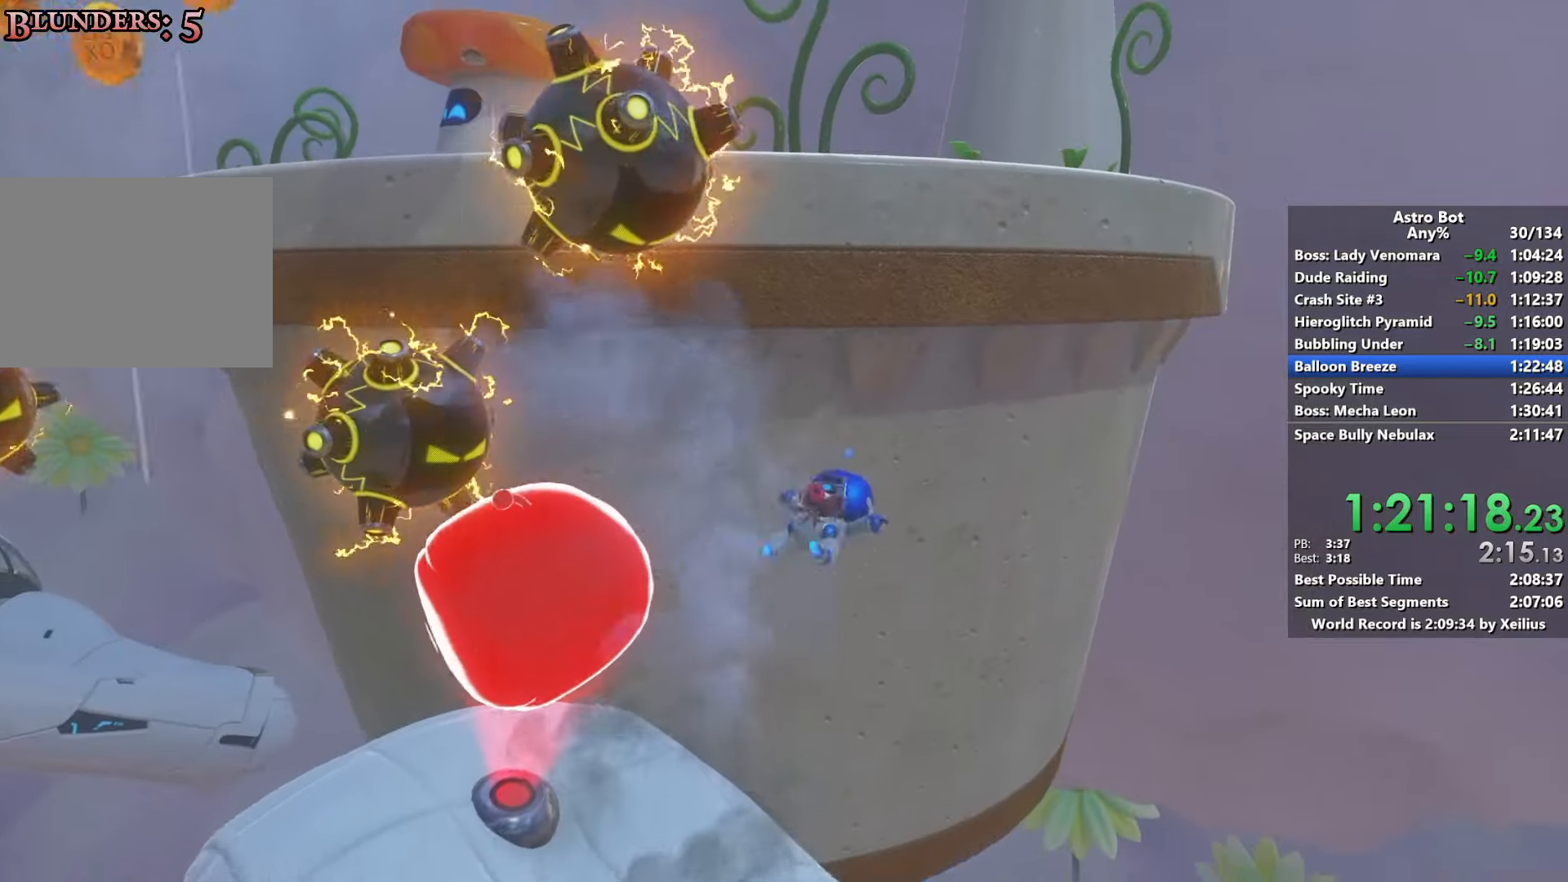
{"buttons": ["R2"], "left_stick": "up-left", "right_stick": "up-left", "events": [[16, "right_stick", "up"], [50, "left_stick", "up"], [100, "R2", "down"], [250, "left_stick", "up-left"], [366, "CROSS", "up"], [366, "right_stick", "up-left"]]}
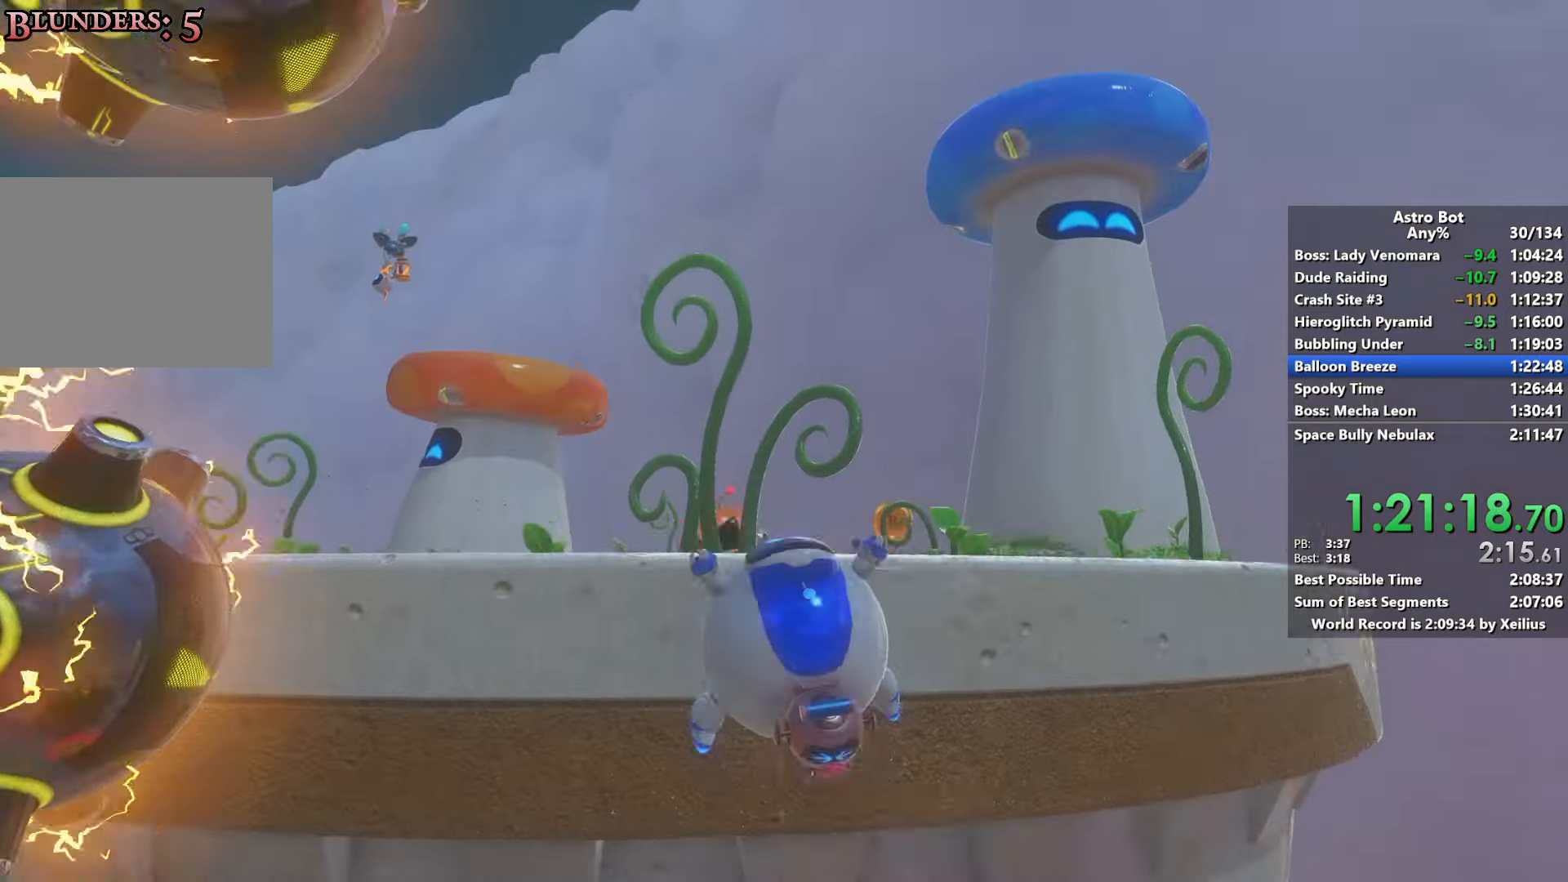
{"buttons": ["R2"], "left_stick": "up", "right_stick": "down", "events": [[83, "right_stick", "center"], [150, "R2", "up"], [166, "right_stick", "down"], [233, "R2", "down"], [450, "left_stick", "up"]]}
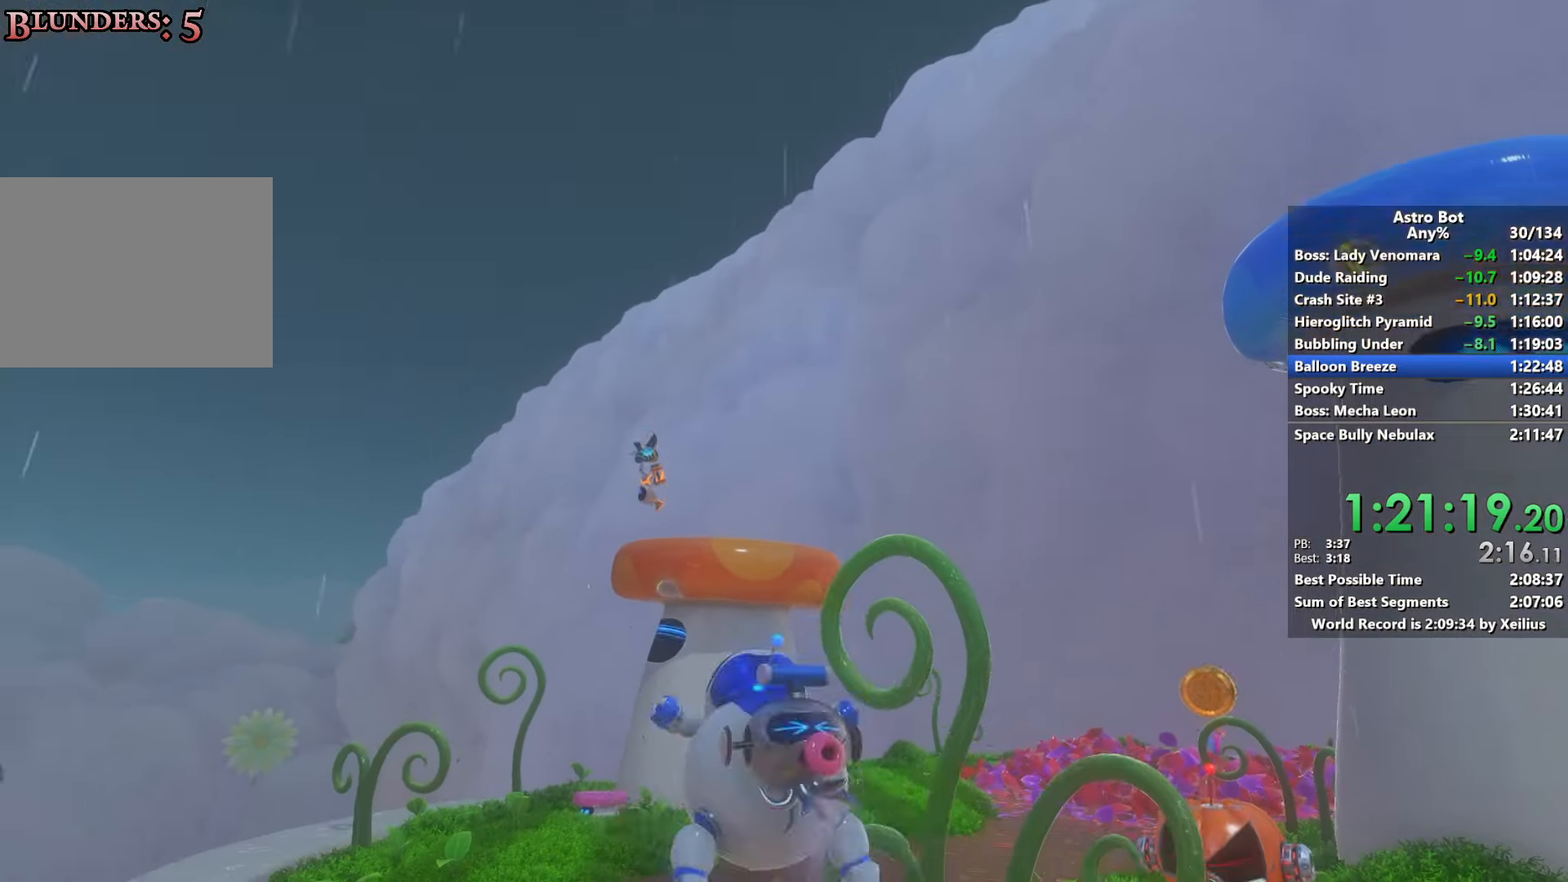
{"buttons": ["CROSS"], "left_stick": "up", "right_stick": "center", "events": [[200, "right_stick", "right"], [316, "R2", "up"], [316, "right_stick", "down"], [366, "right_stick", "center"], [483, "CROSS", "down"]]}
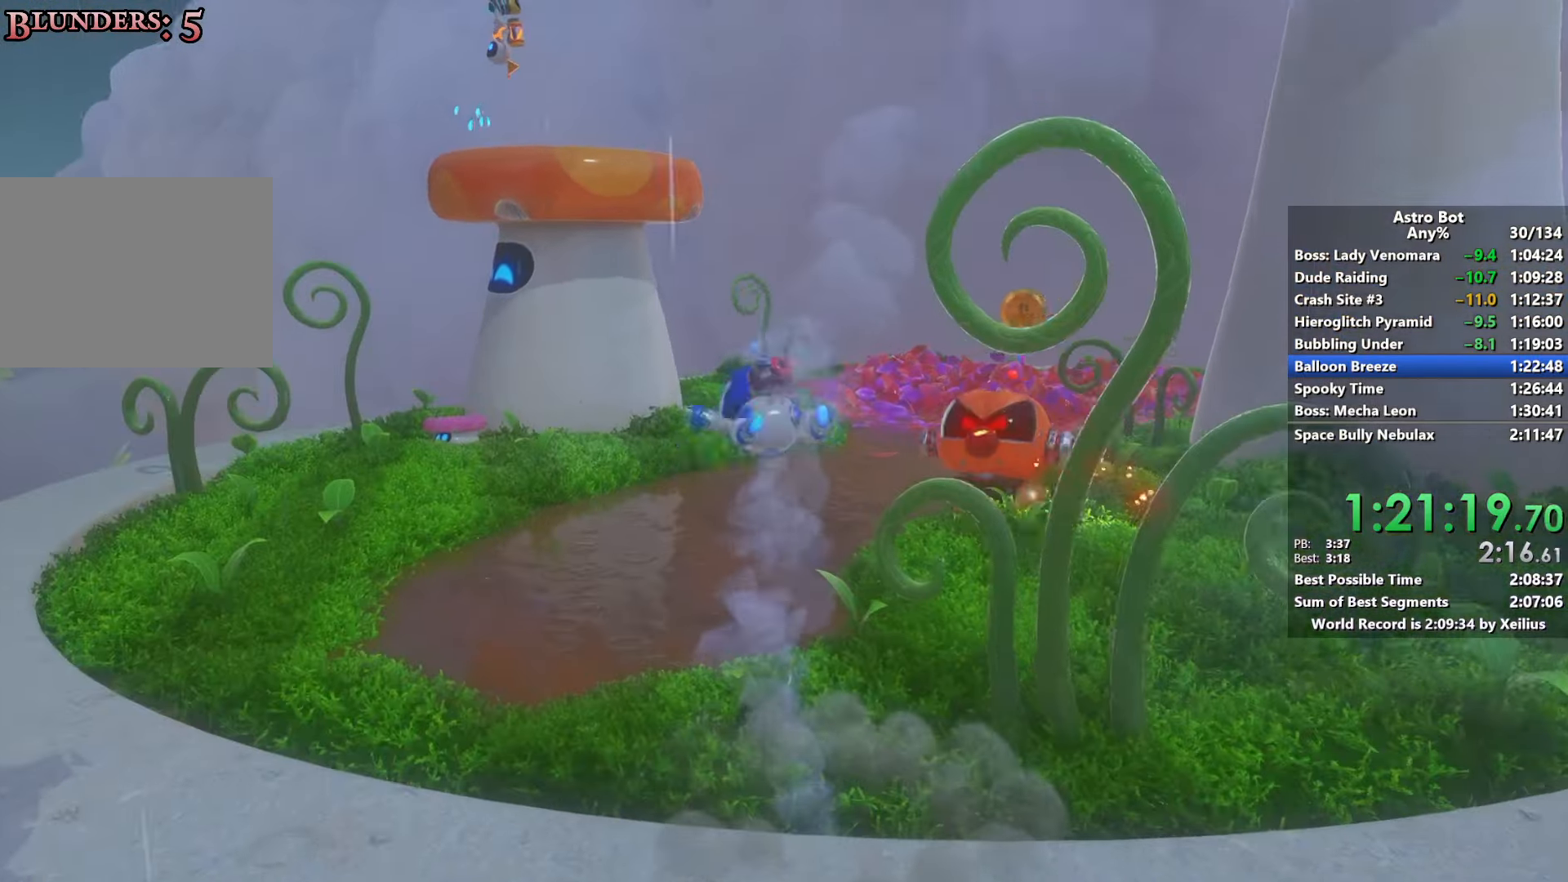
{"buttons": ["R2"], "left_stick": "up", "right_stick": "down", "events": [[16, "R2", "down"], [66, "CROSS", "up"], [316, "right_stick", "down"]]}
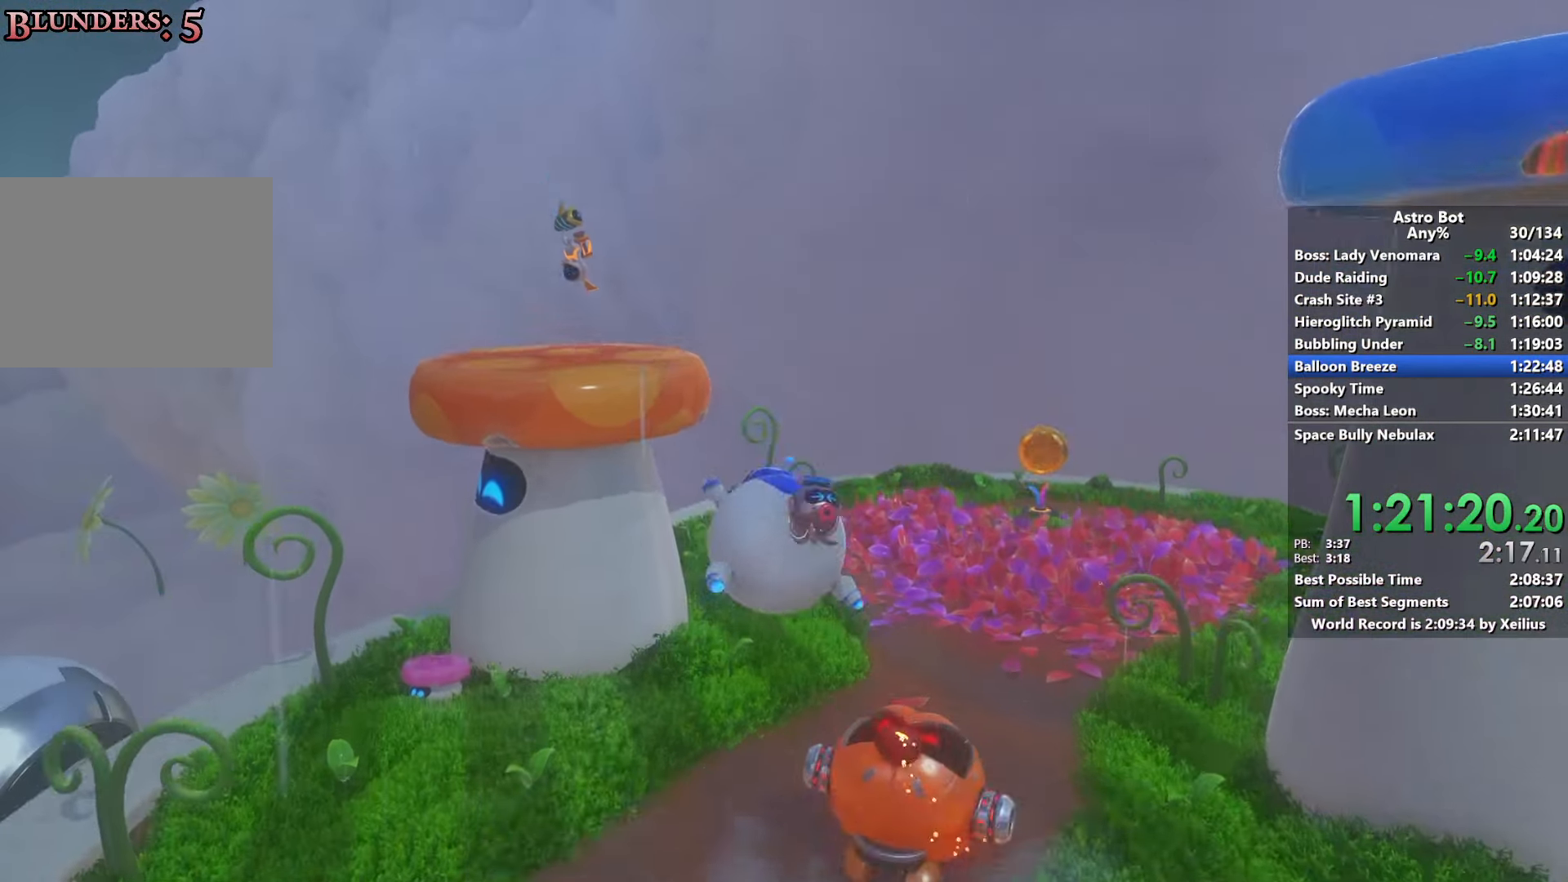
{"buttons": [], "left_stick": "up", "right_stick": "down-right", "events": [[116, "right_stick", "down-right"], [200, "R2", "up"]]}
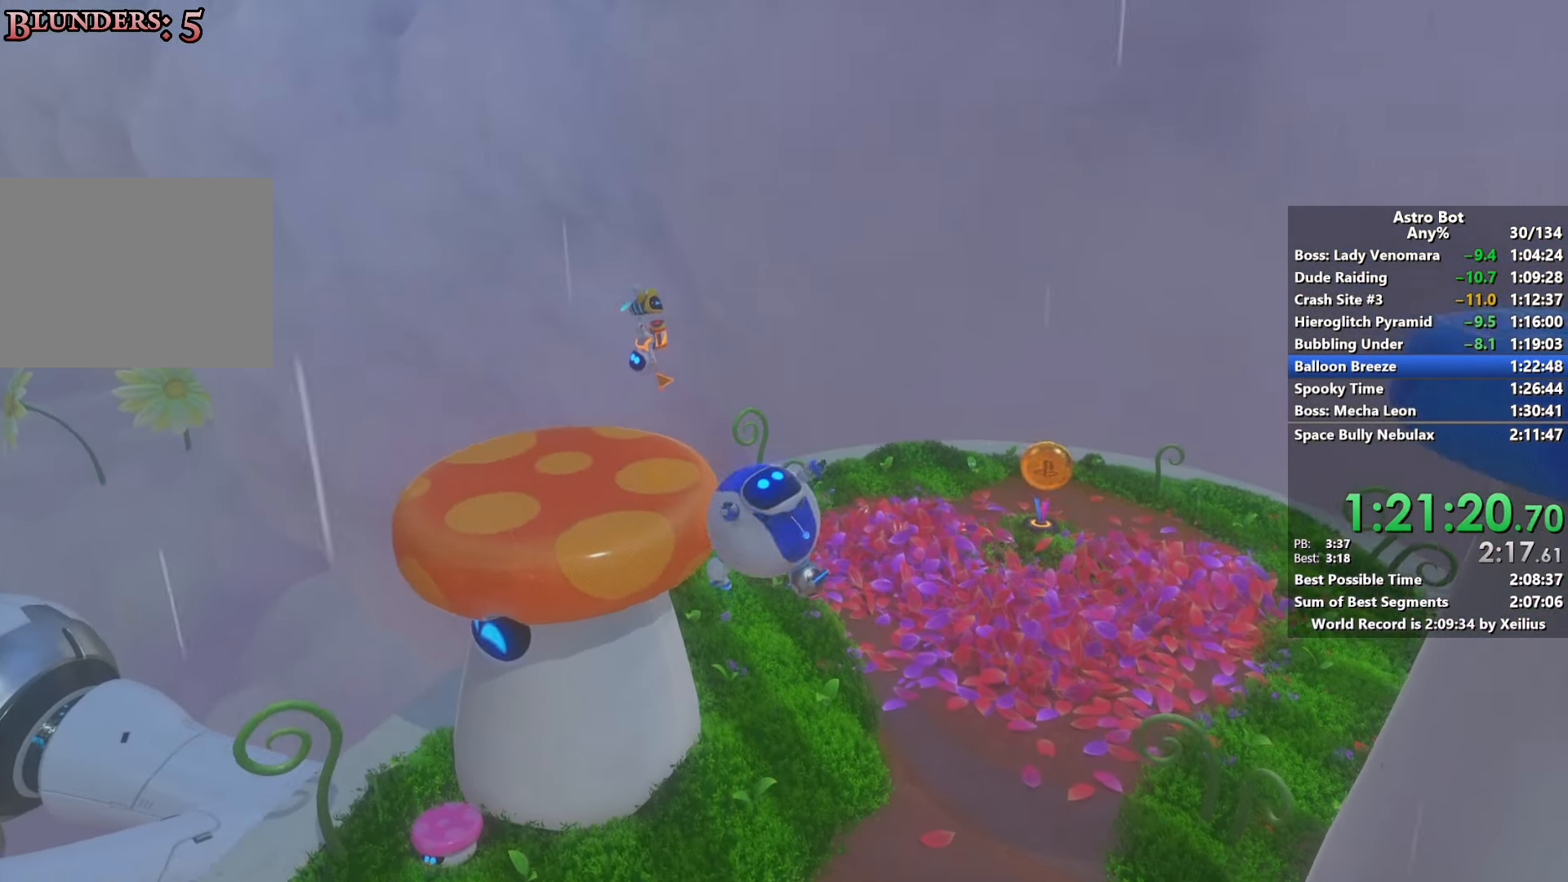
{"buttons": ["R2"], "left_stick": "up", "right_stick": "right", "events": [[66, "right_stick", "right"], [266, "R2", "down"]]}
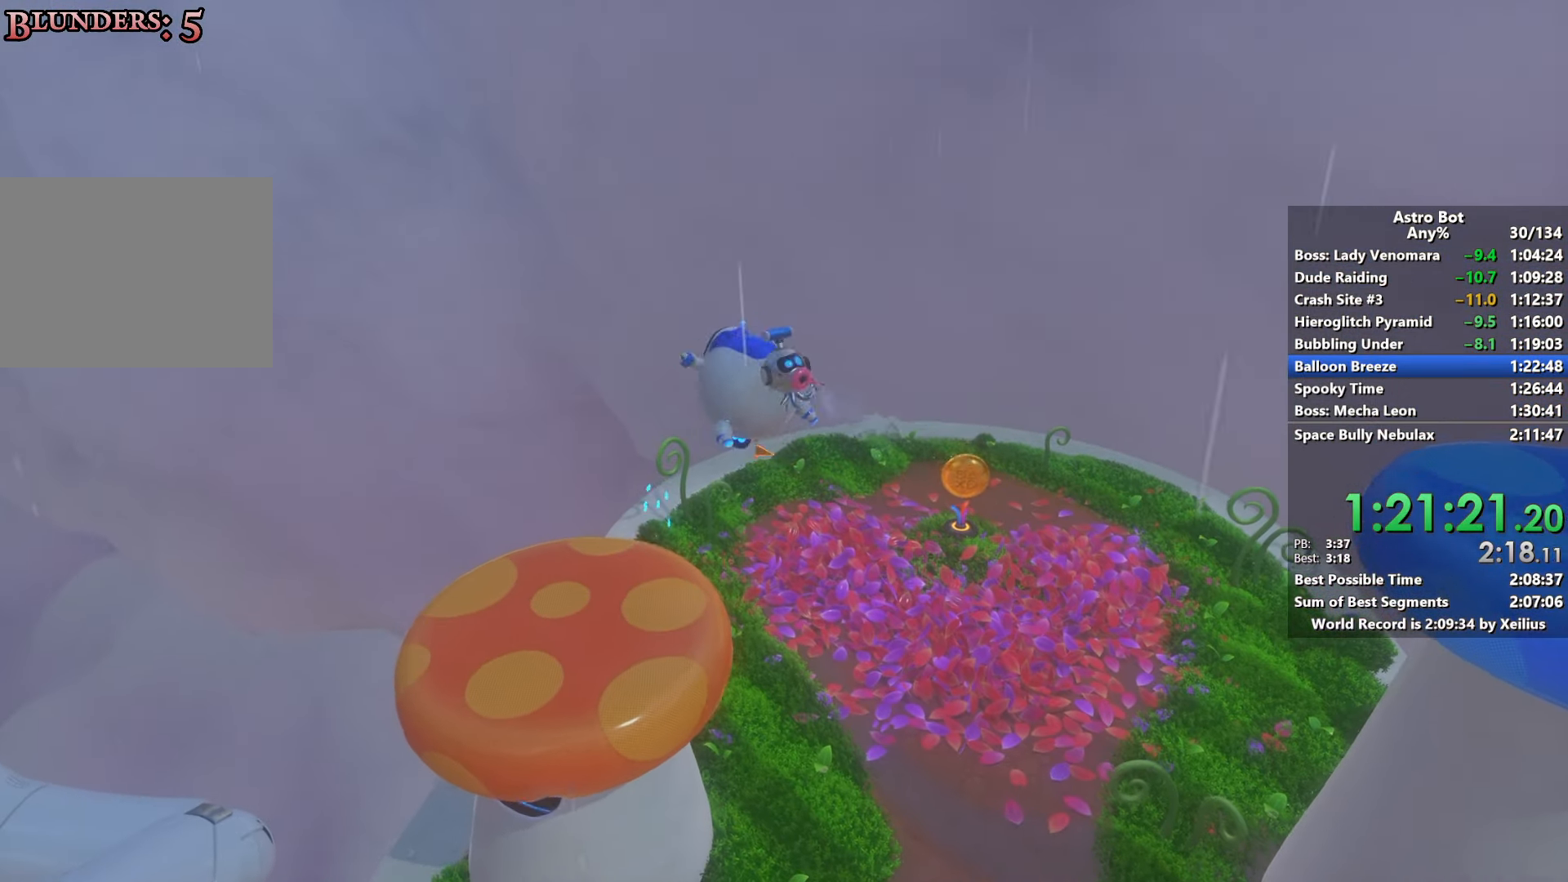
{"buttons": ["R2"], "left_stick": "up-right", "right_stick": "up-right", "events": [[250, "right_stick", "up-right"], [466, "left_stick", "up-right"]]}